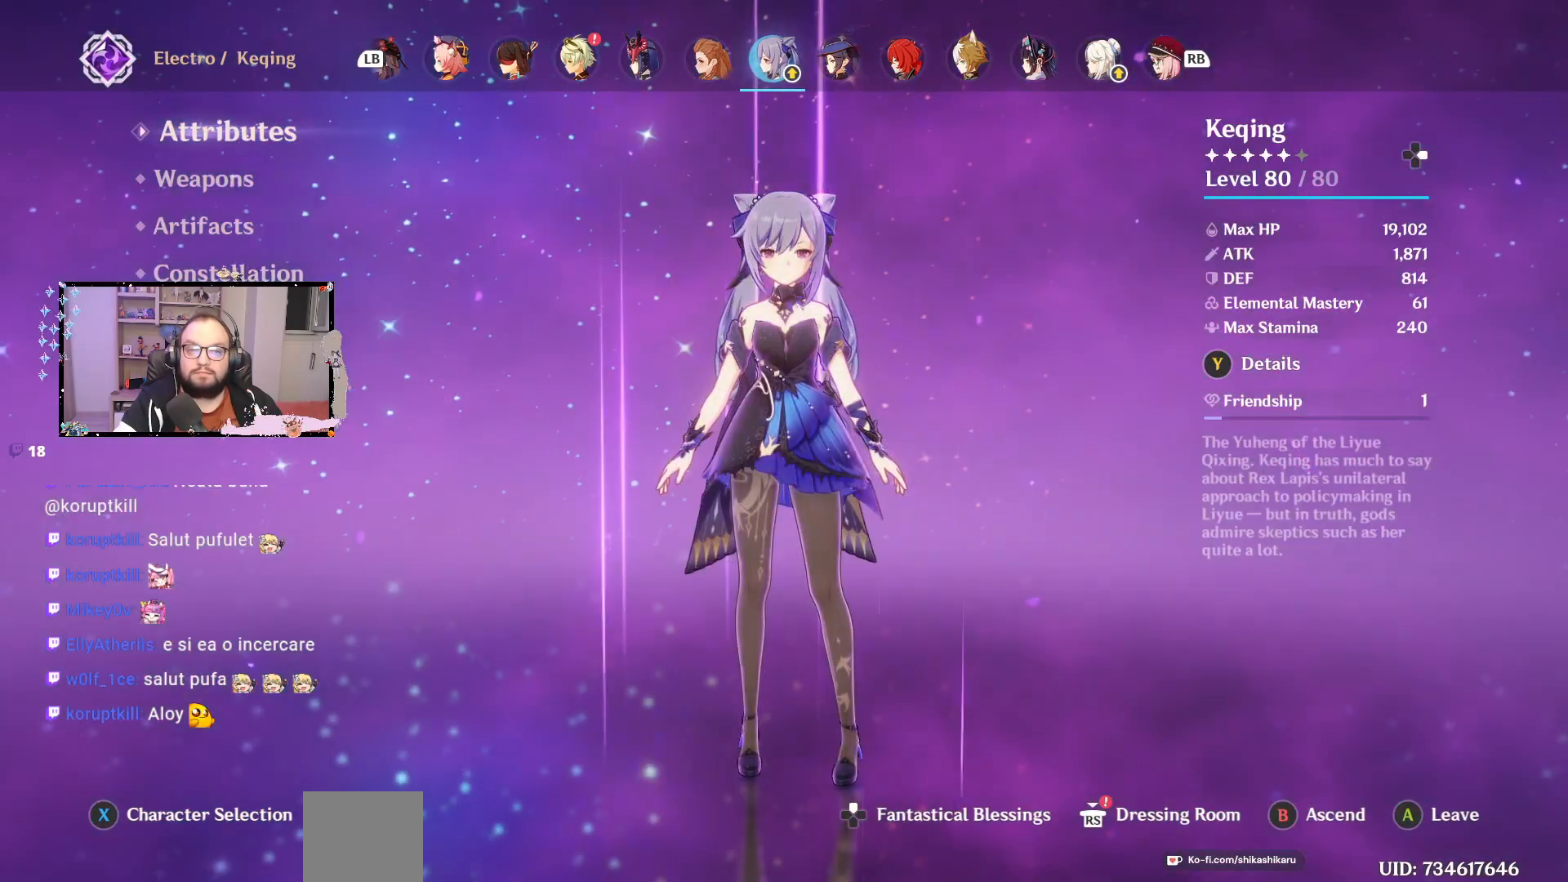
Gameplay with a controller (Xbox layout); each line is a JSON object with the inputs held at the frame after it. "events" lists button and stick changes between this image and that frame as [ms after this image, input, new state], when the widget could be followed in between. Not read: Z.
{"buttons": [], "left_stick": "center", "right_stick": "center", "events": []}
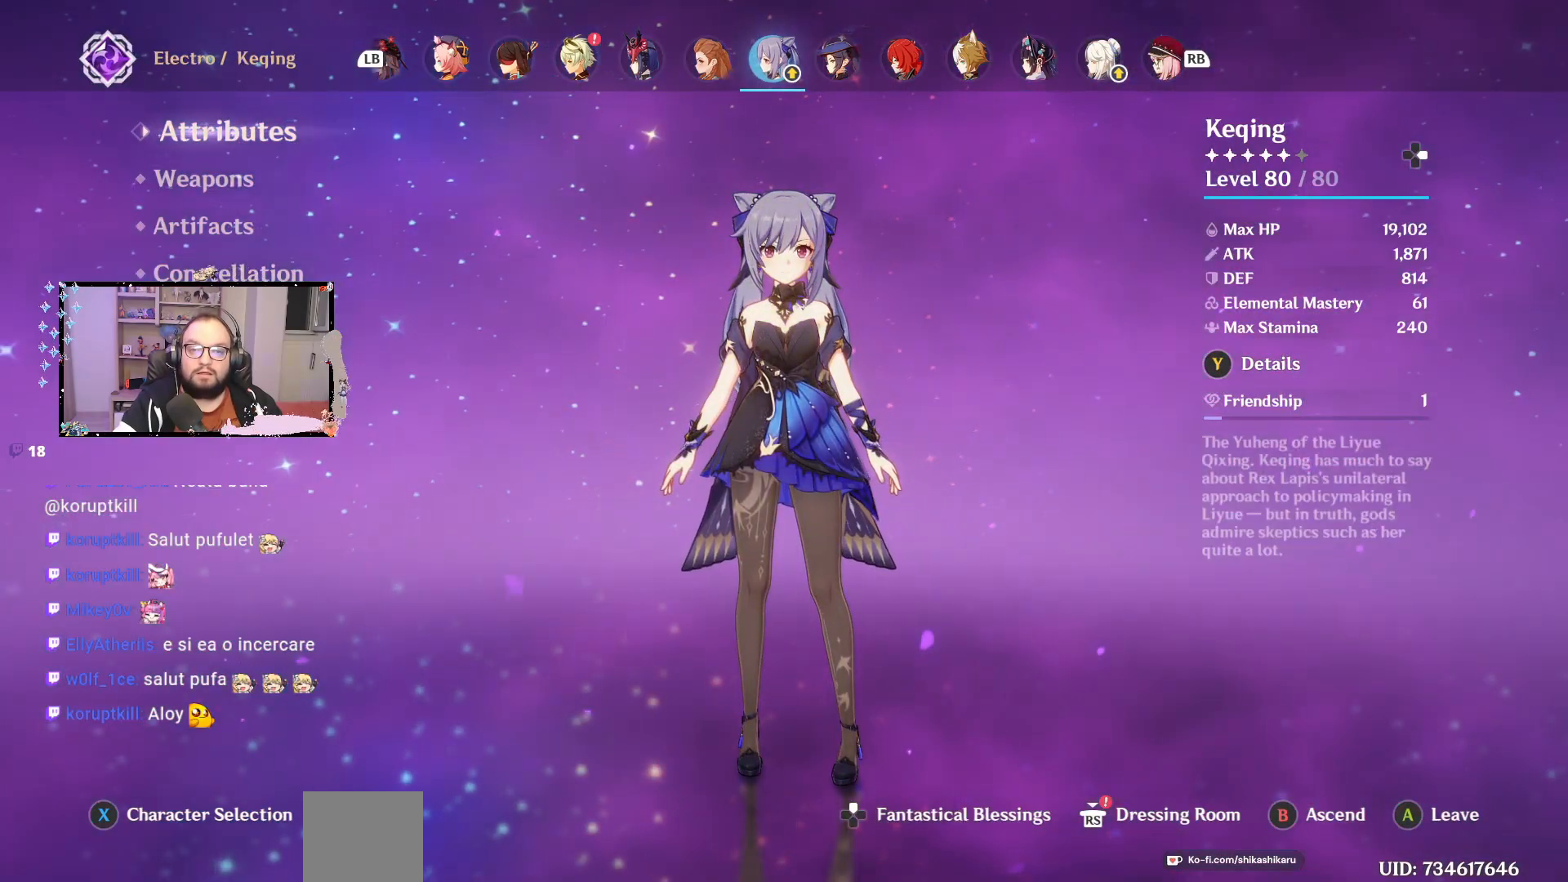
{"buttons": [], "left_stick": "center", "right_stick": "center", "events": []}
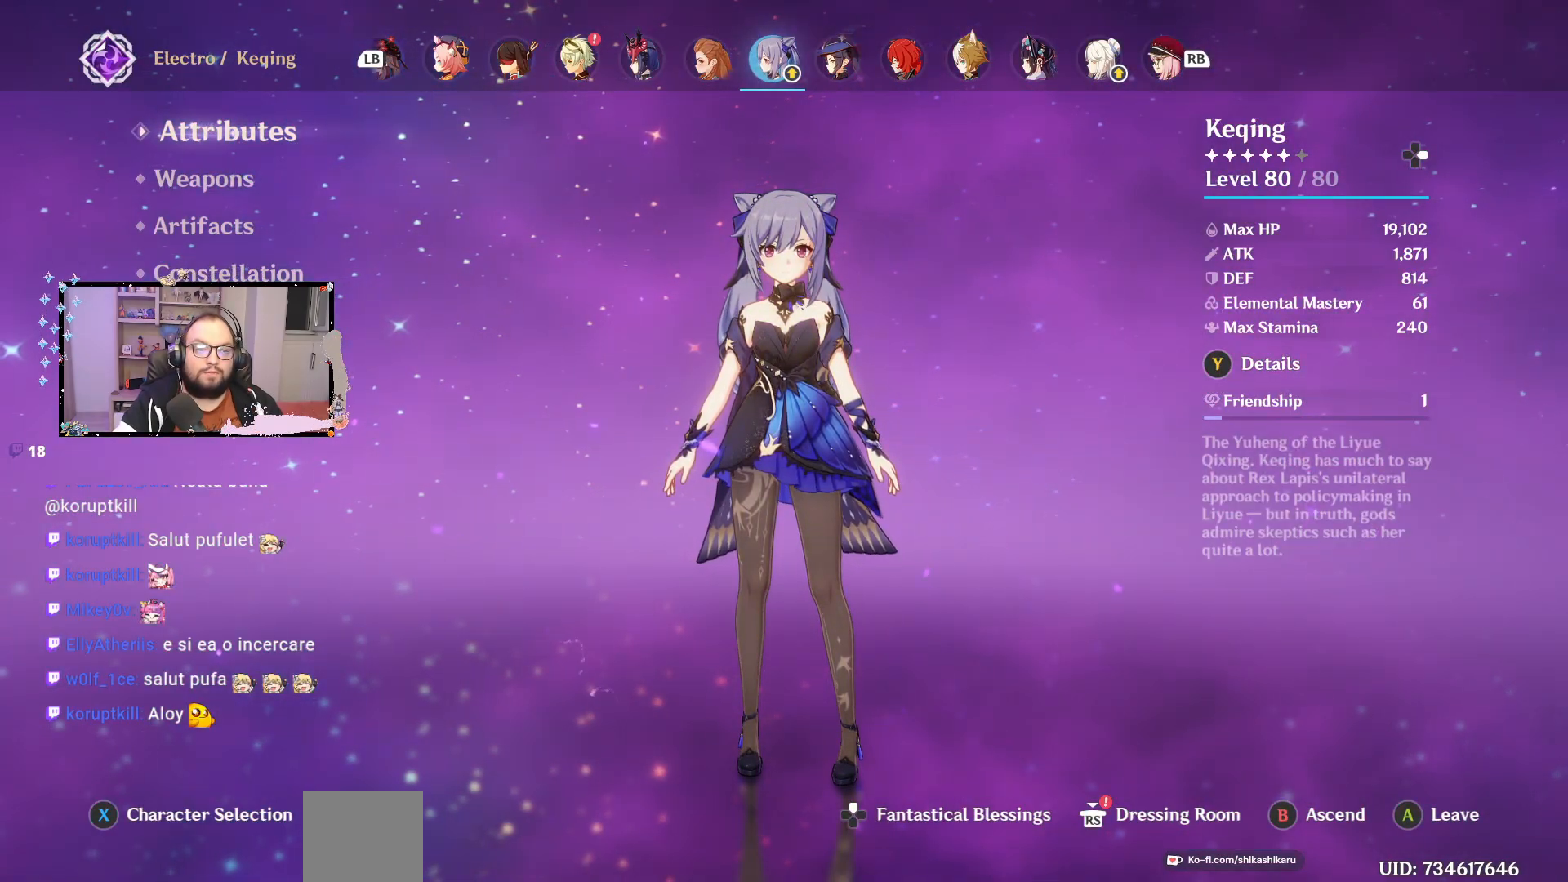
{"buttons": [], "left_stick": "center", "right_stick": "center", "events": []}
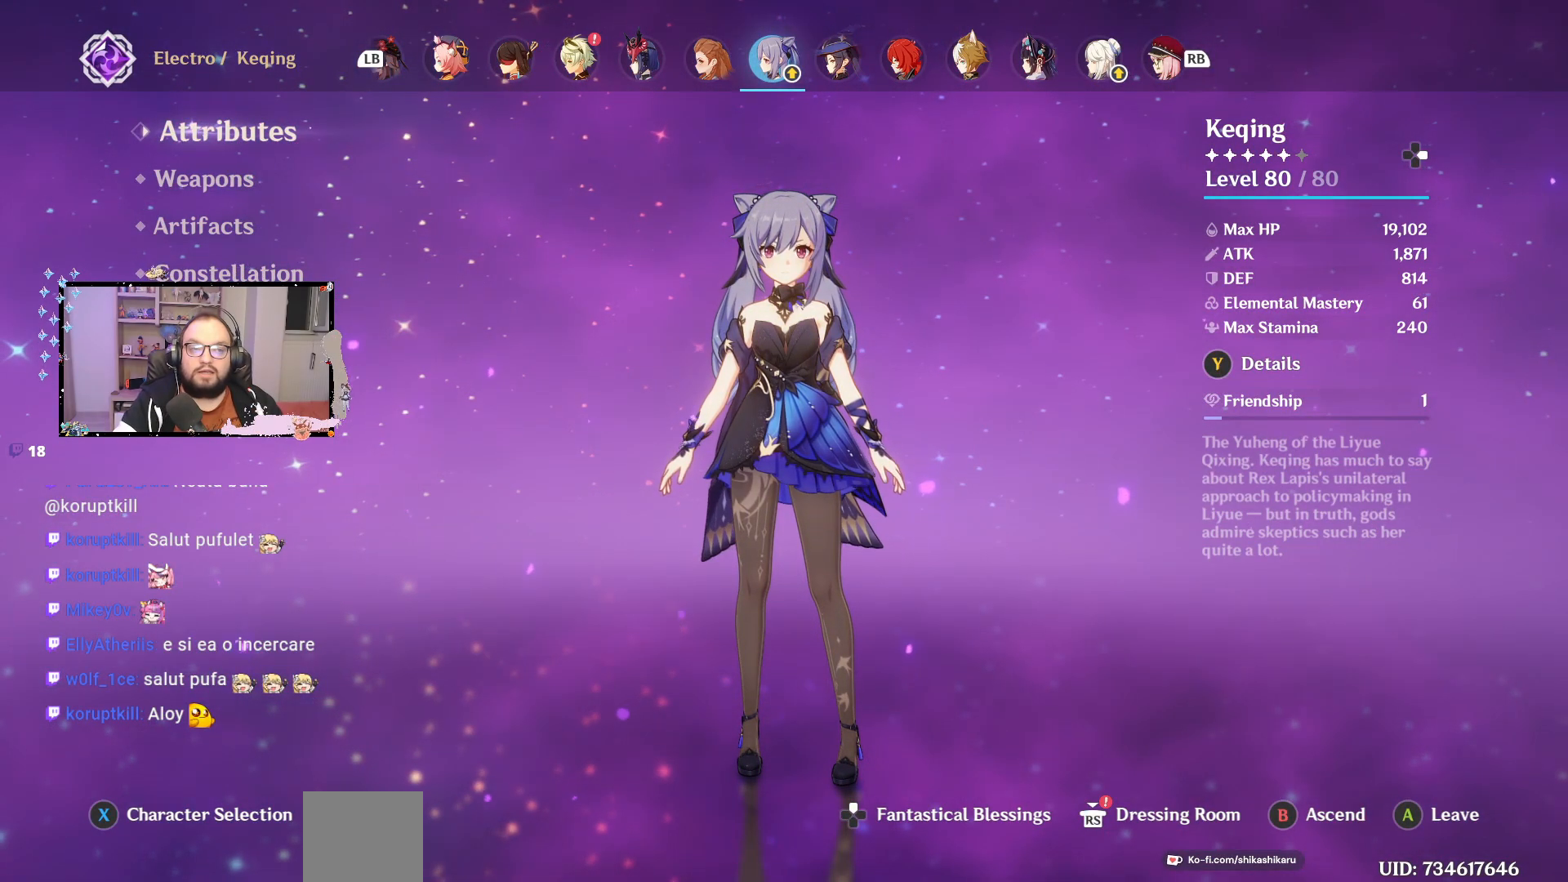
{"buttons": [], "left_stick": "center", "right_stick": "center", "events": []}
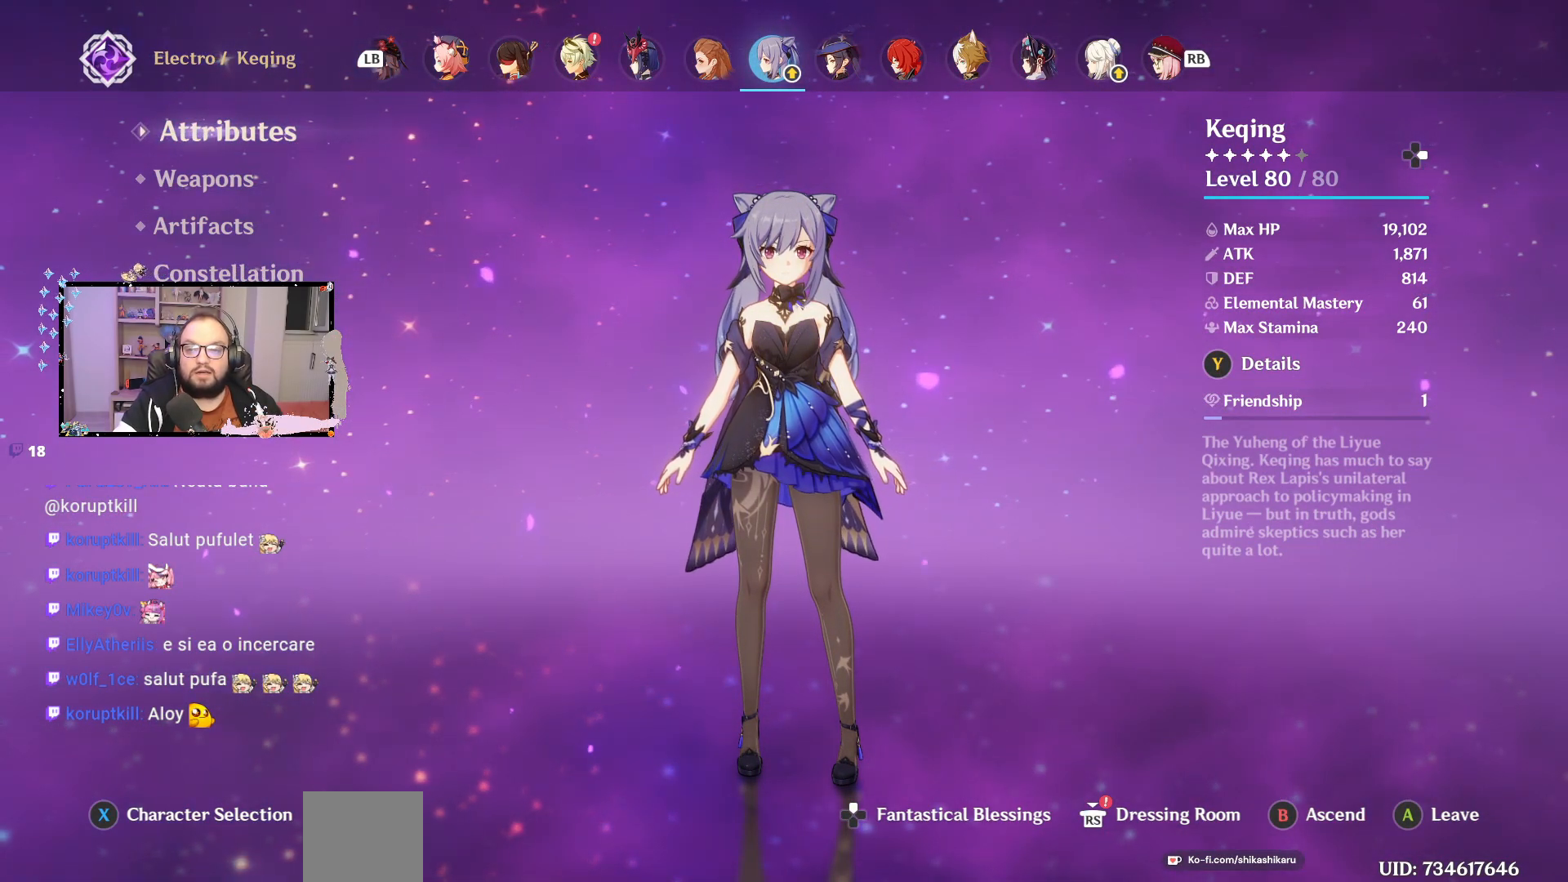
{"buttons": [], "left_stick": "center", "right_stick": "center", "events": []}
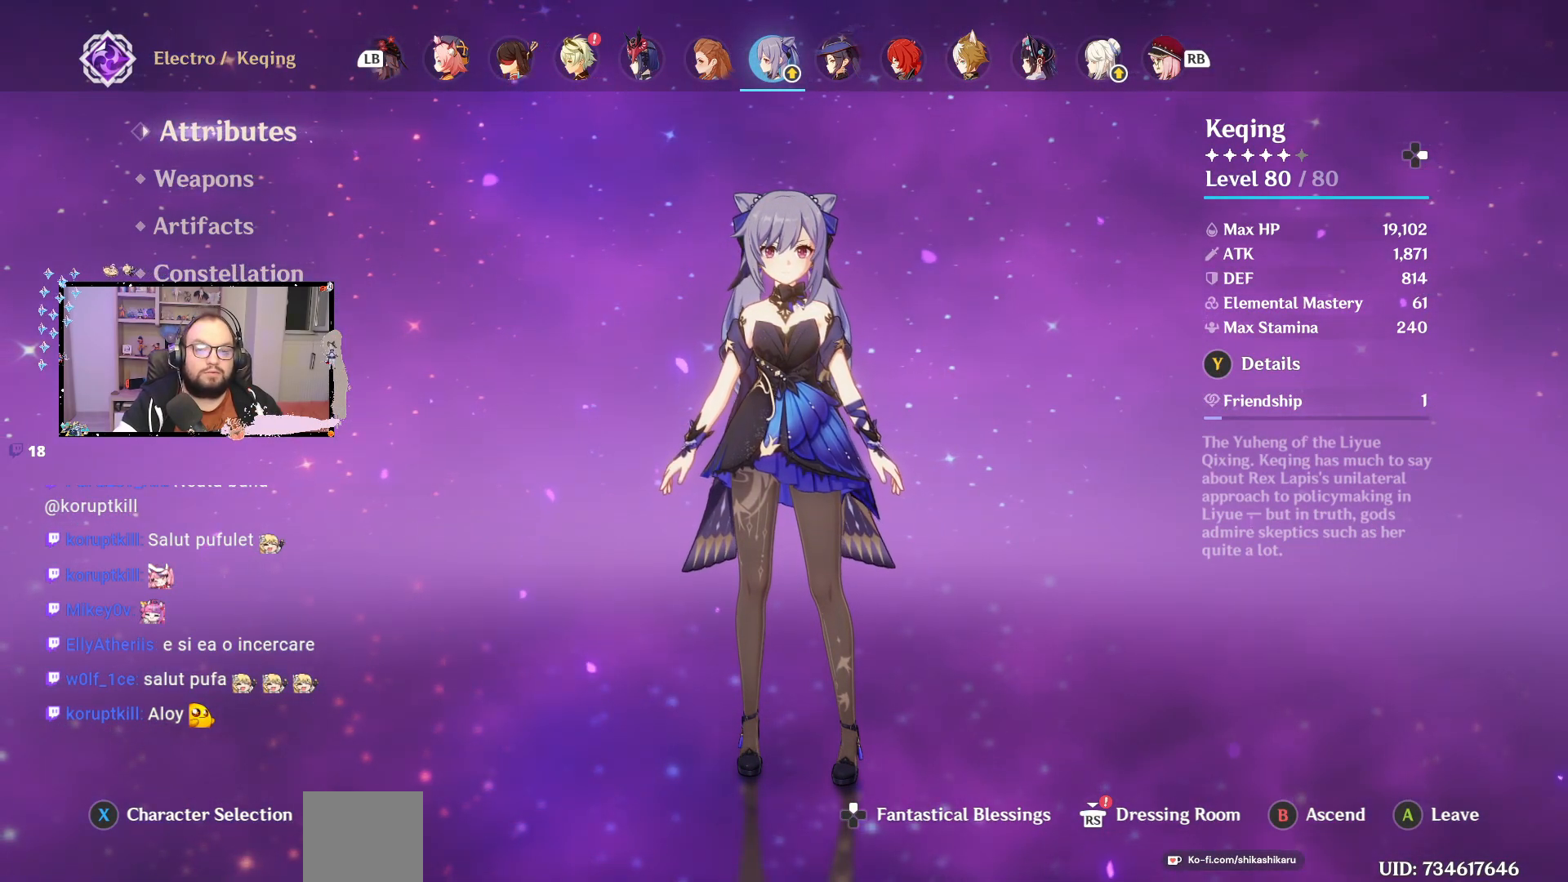
{"buttons": ["Y"], "left_stick": "center", "right_stick": "center", "events": [[450, "Y", "down"]]}
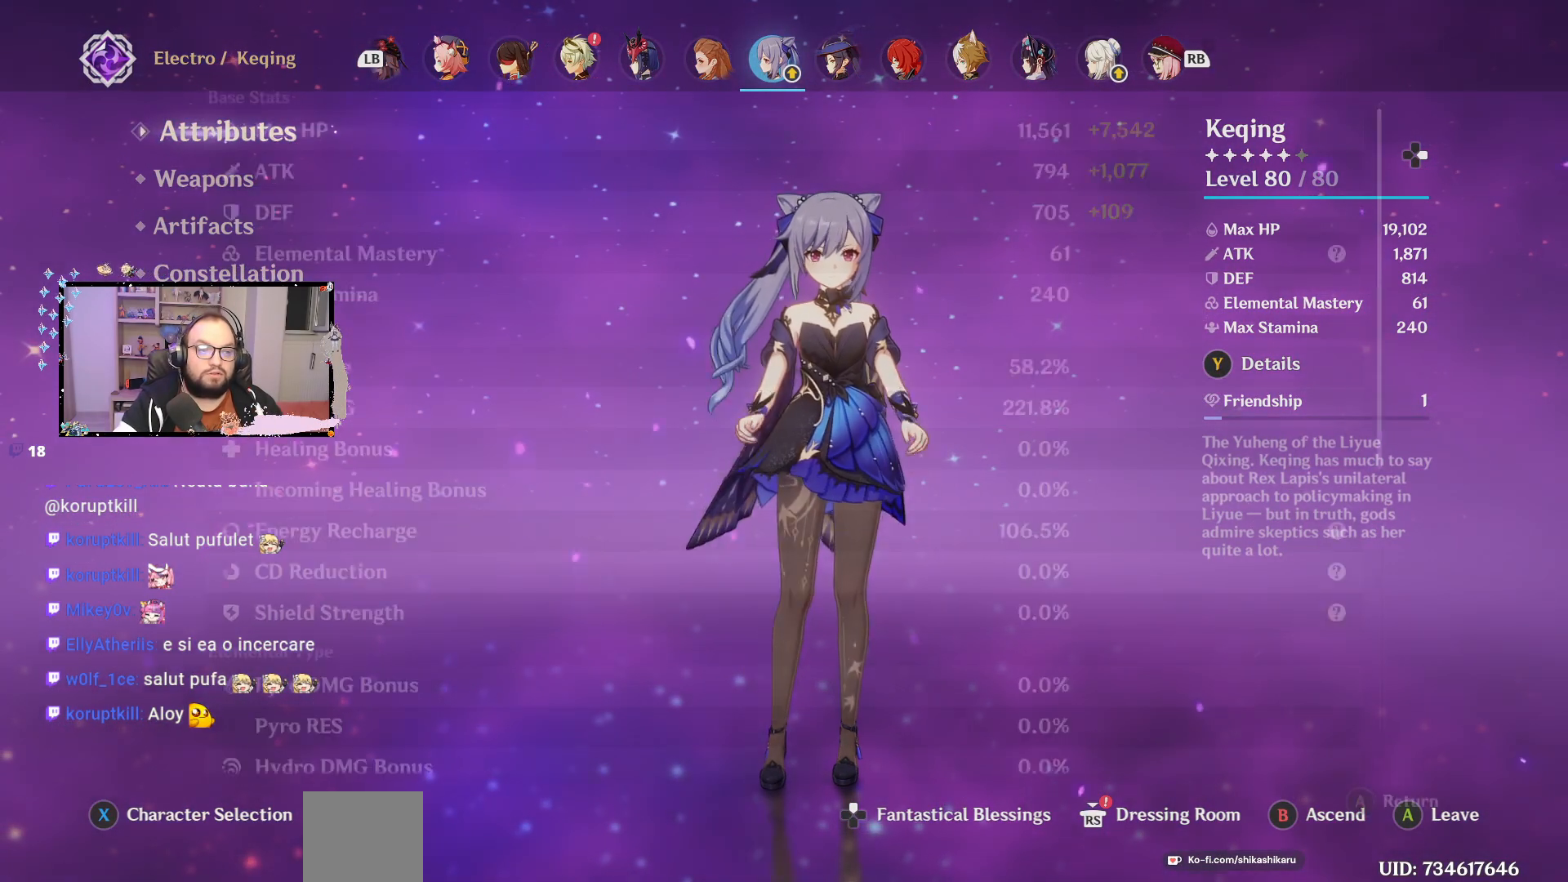
{"buttons": [], "left_stick": "center", "right_stick": "center", "events": [[117, "Y", "up"]]}
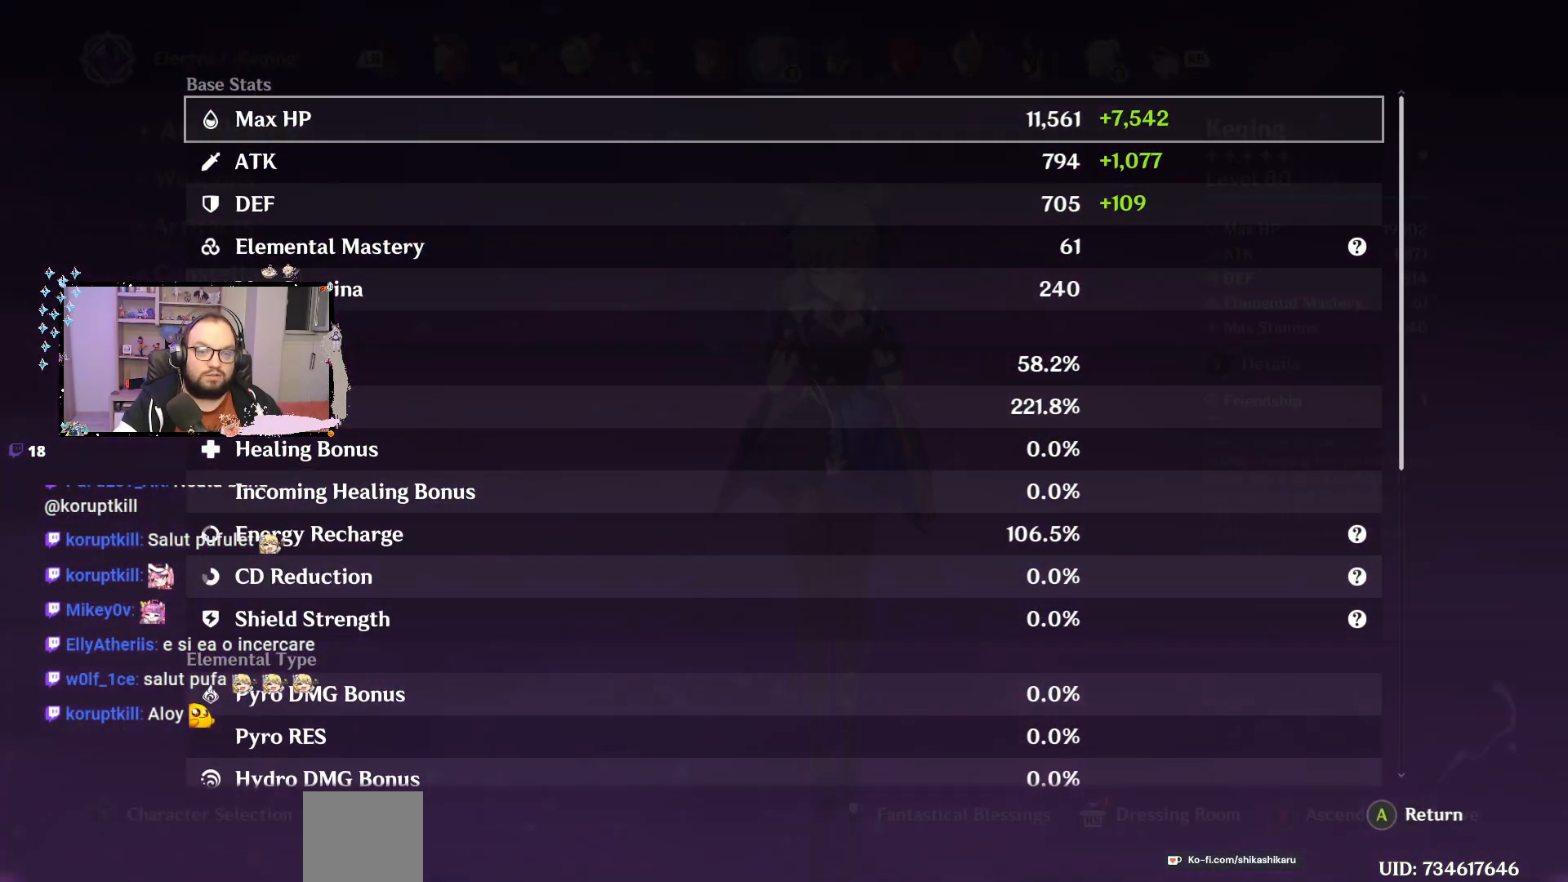
{"buttons": [], "left_stick": "center", "right_stick": "center", "events": []}
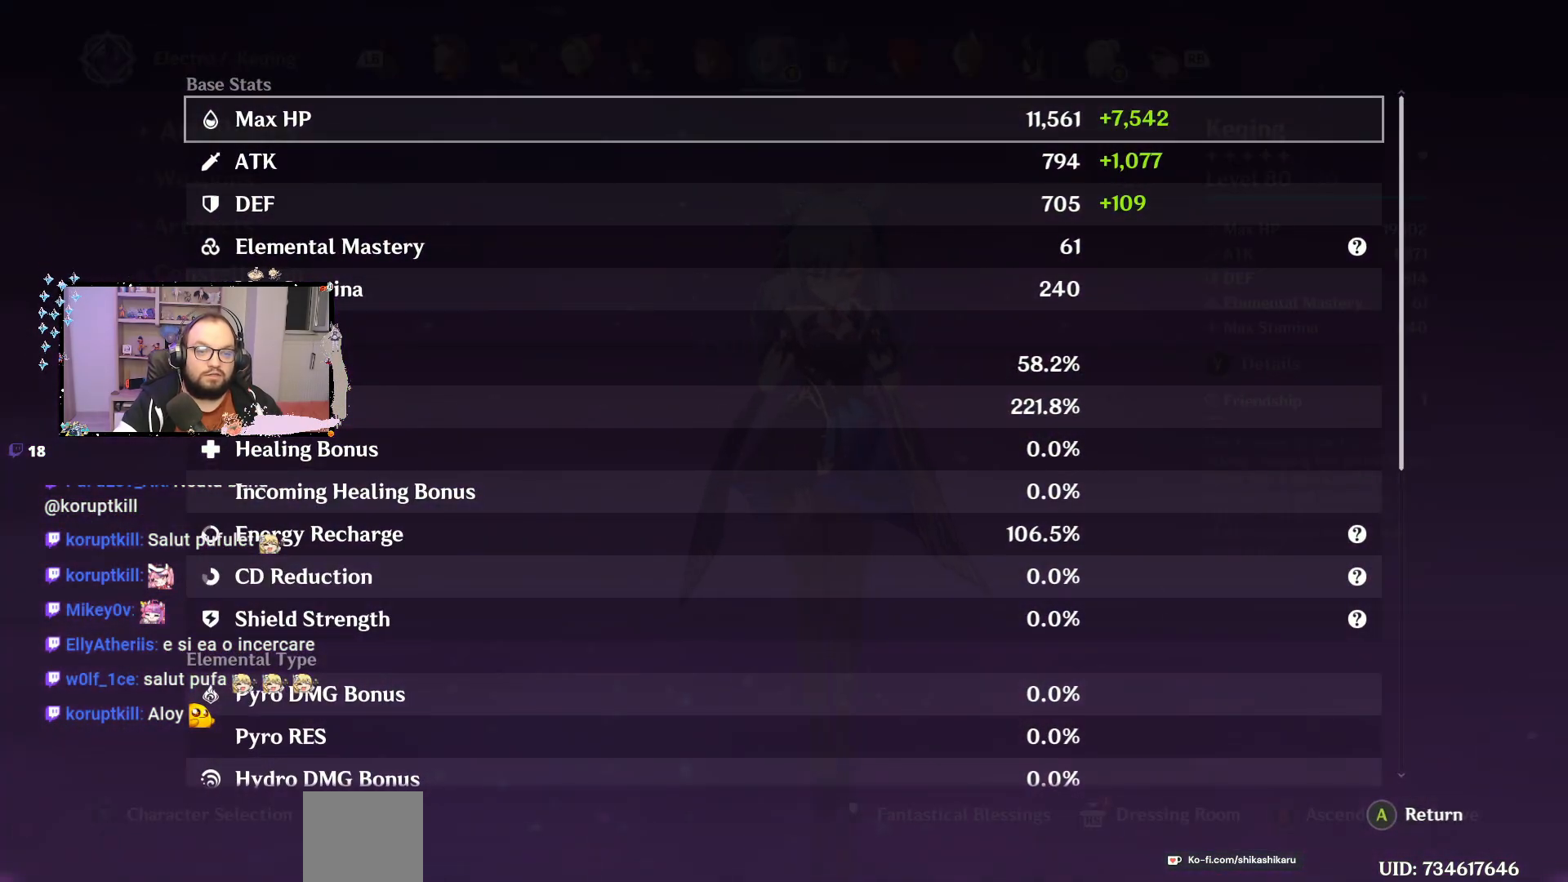
{"buttons": [], "left_stick": "center", "right_stick": "center", "events": []}
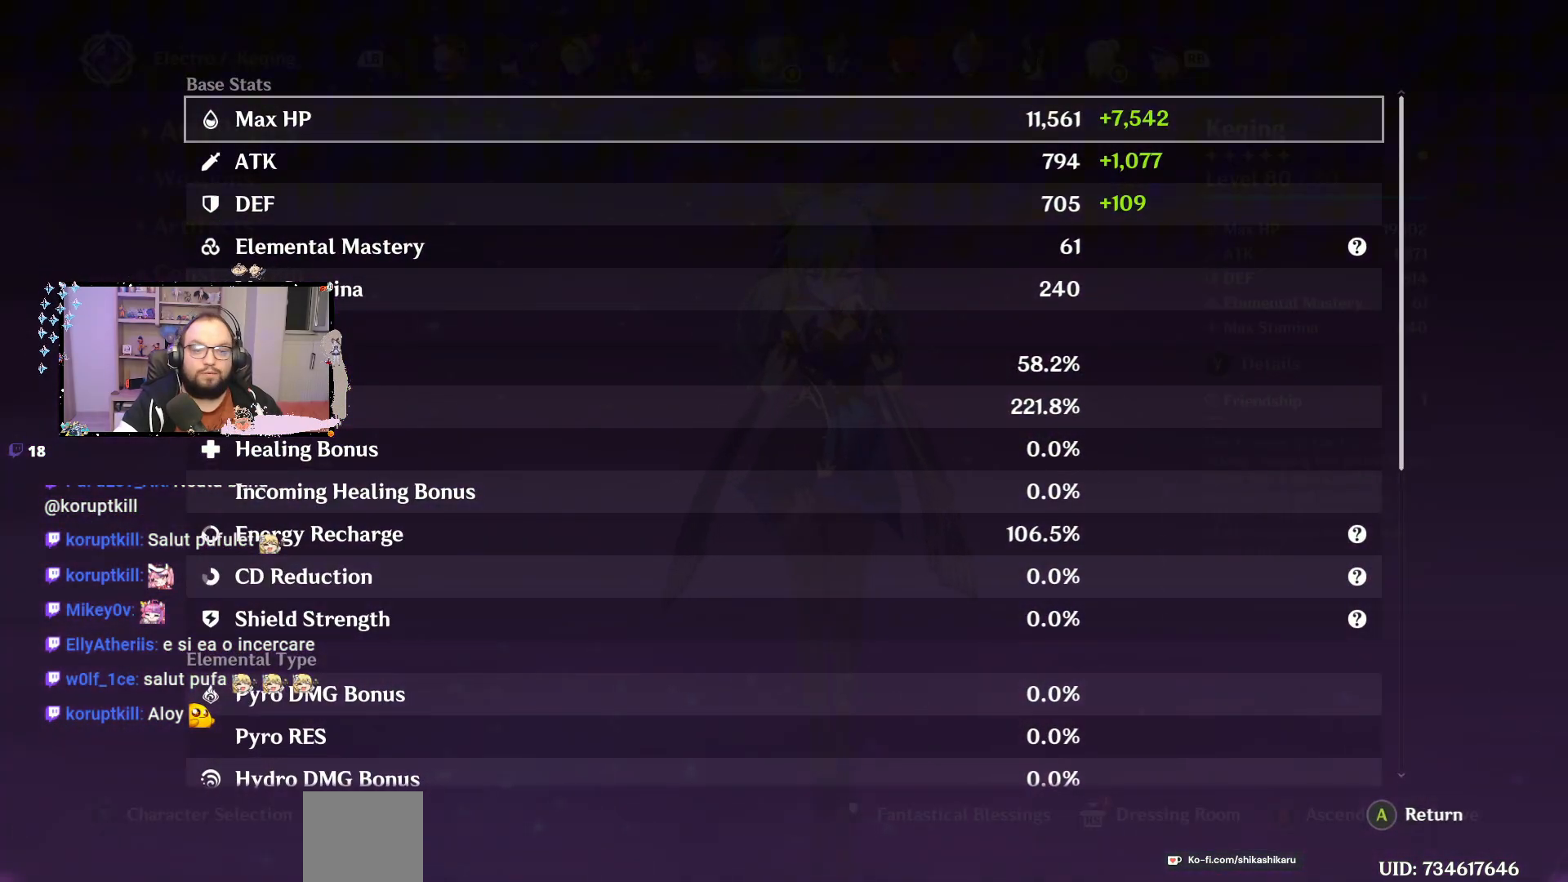
{"buttons": [], "left_stick": "center", "right_stick": "center", "events": []}
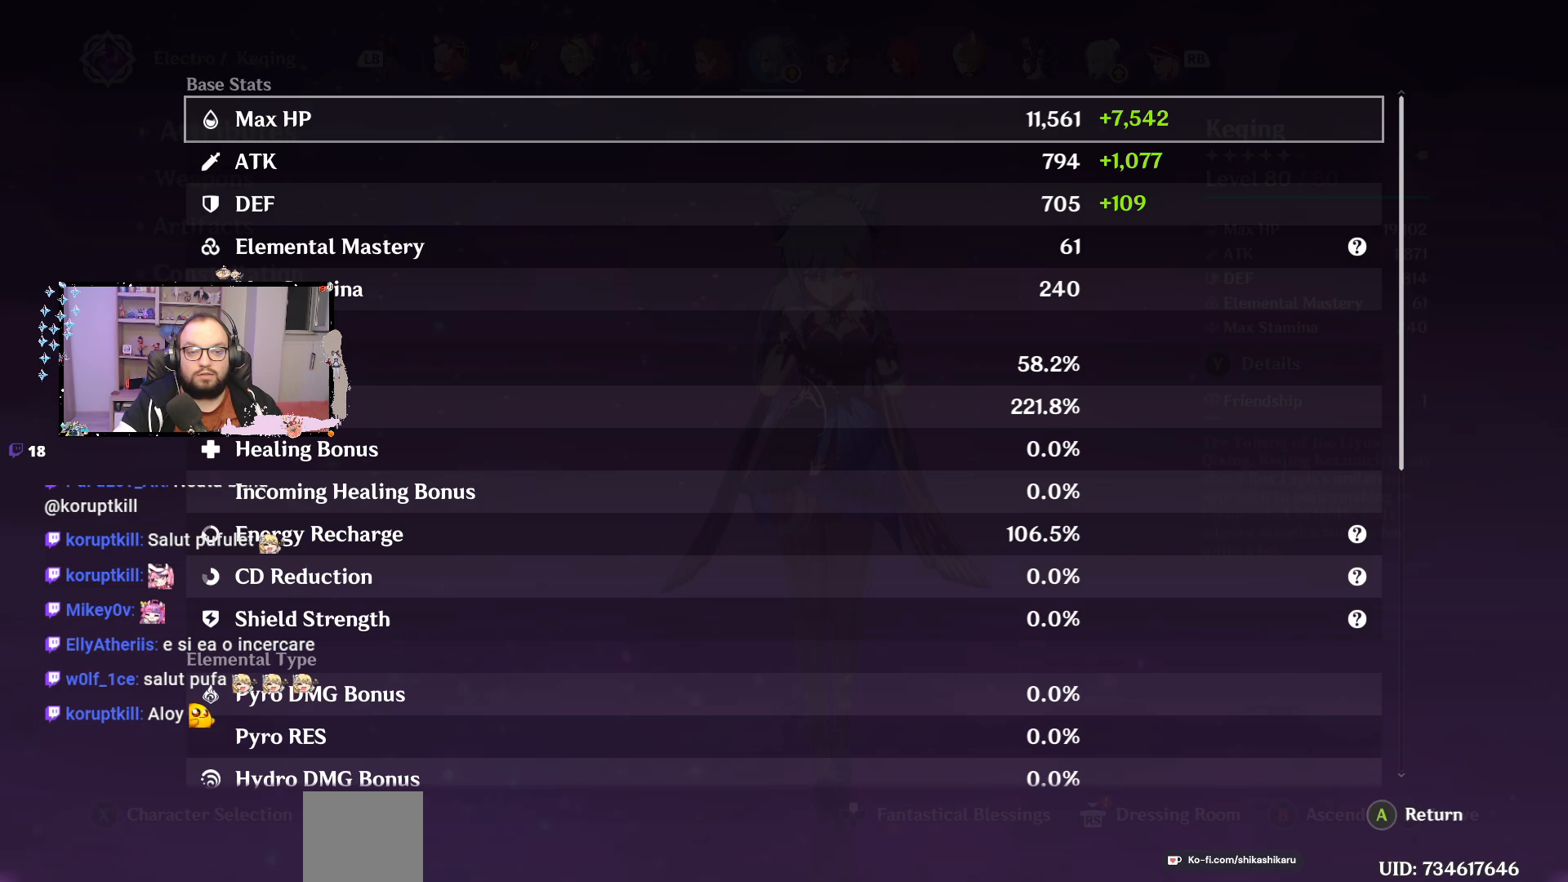
{"buttons": [], "left_stick": "down", "right_stick": "center", "events": [[33, "A", "down"], [133, "A", "up"], [350, "left_stick", "down"]]}
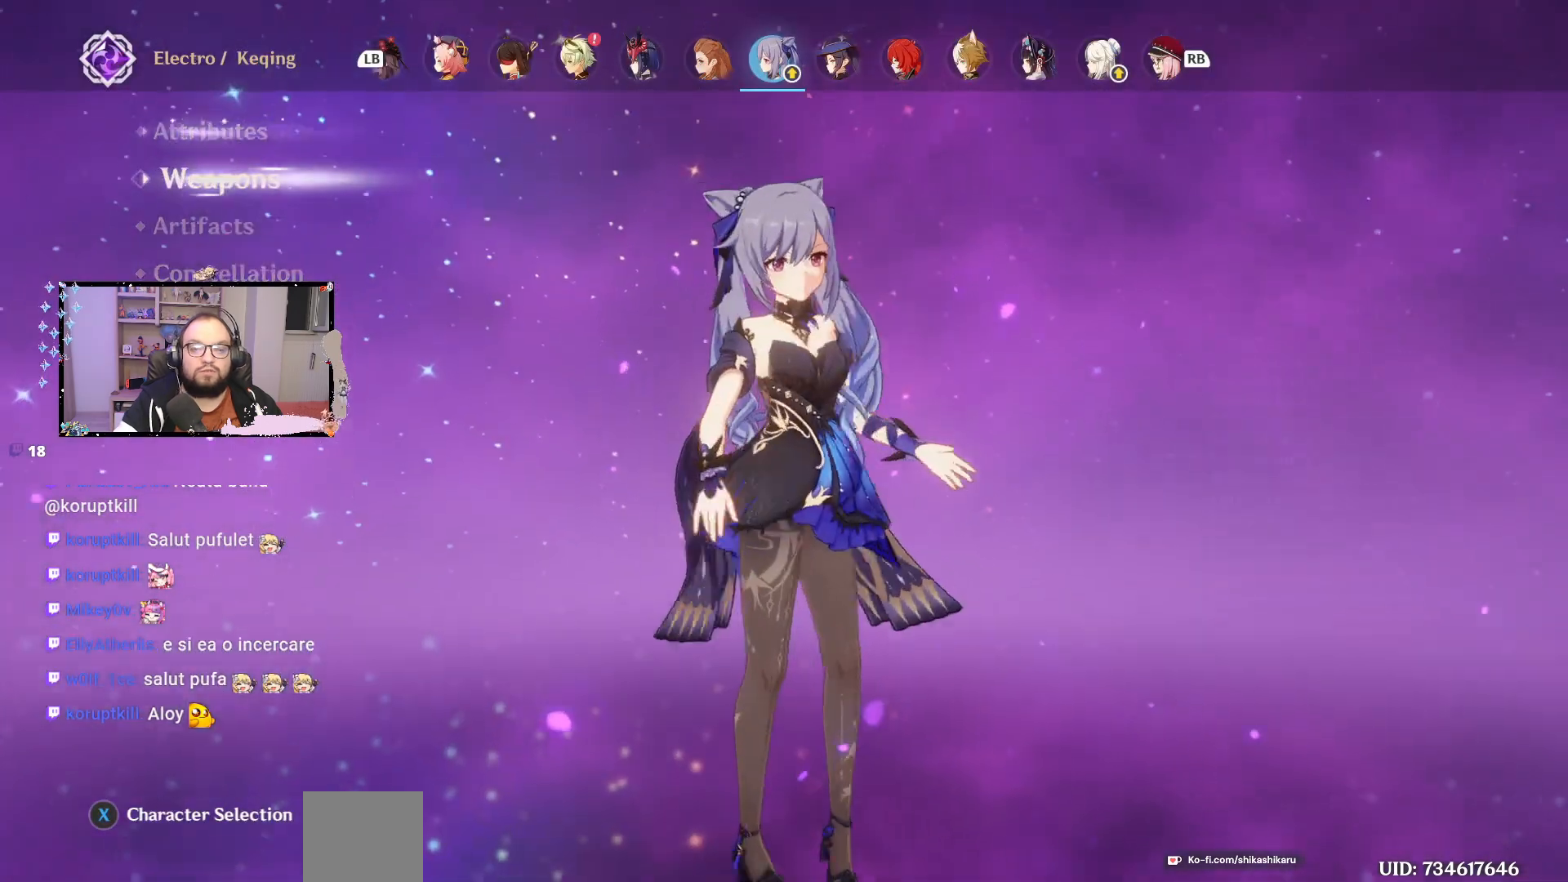
{"buttons": [], "left_stick": "center", "right_stick": "center", "events": [[50, "left_stick", "center"]]}
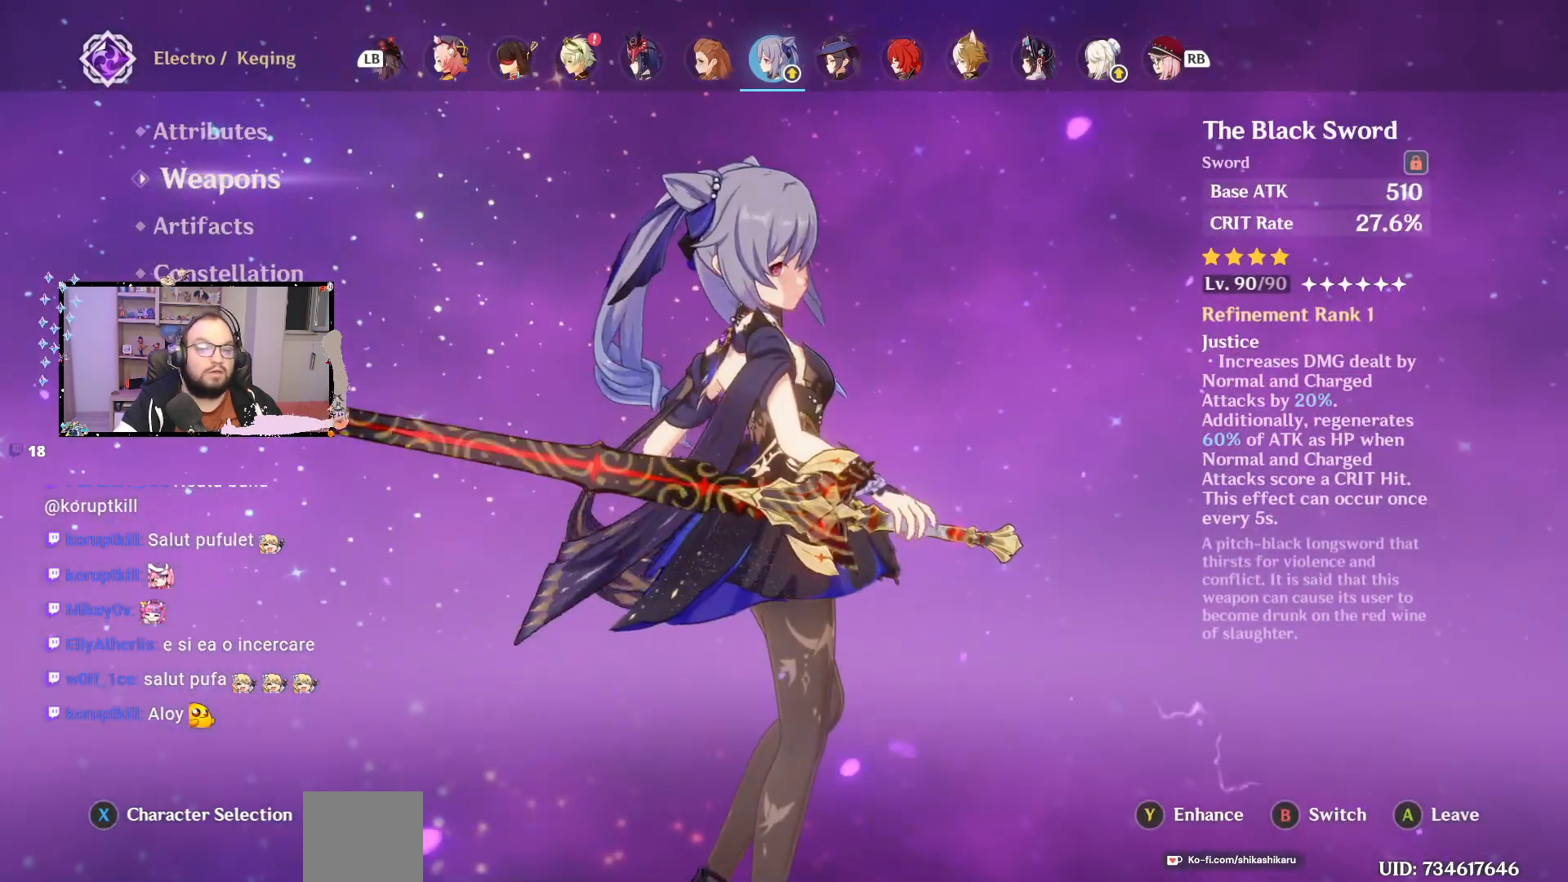
{"buttons": [], "left_stick": "center", "right_stick": "center", "events": []}
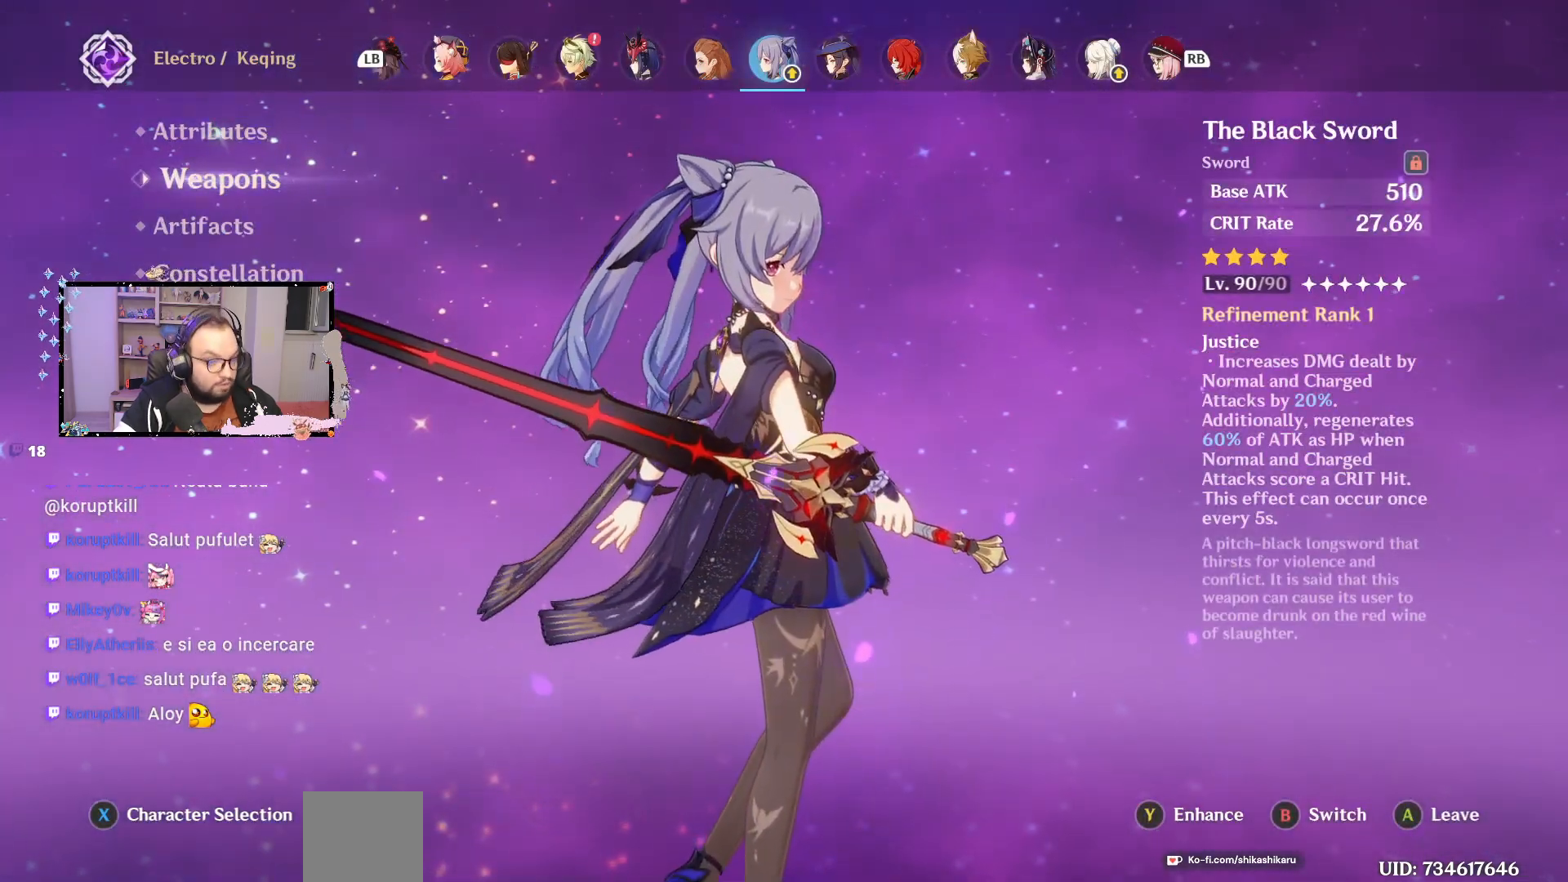
{"buttons": [], "left_stick": "center", "right_stick": "center", "events": []}
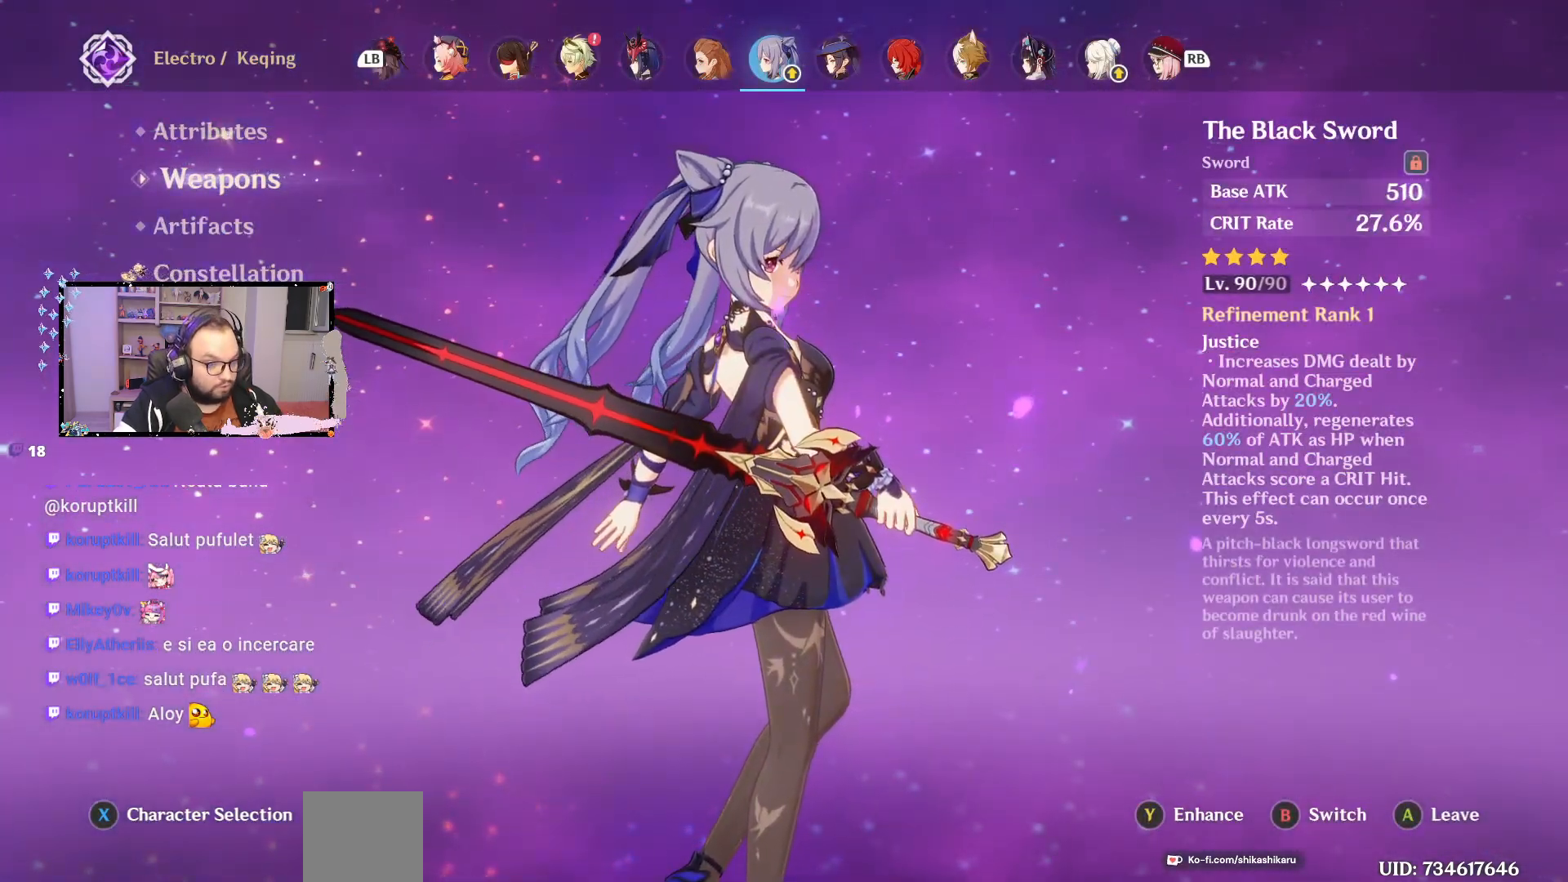
{"buttons": [], "left_stick": "center", "right_stick": "center", "events": []}
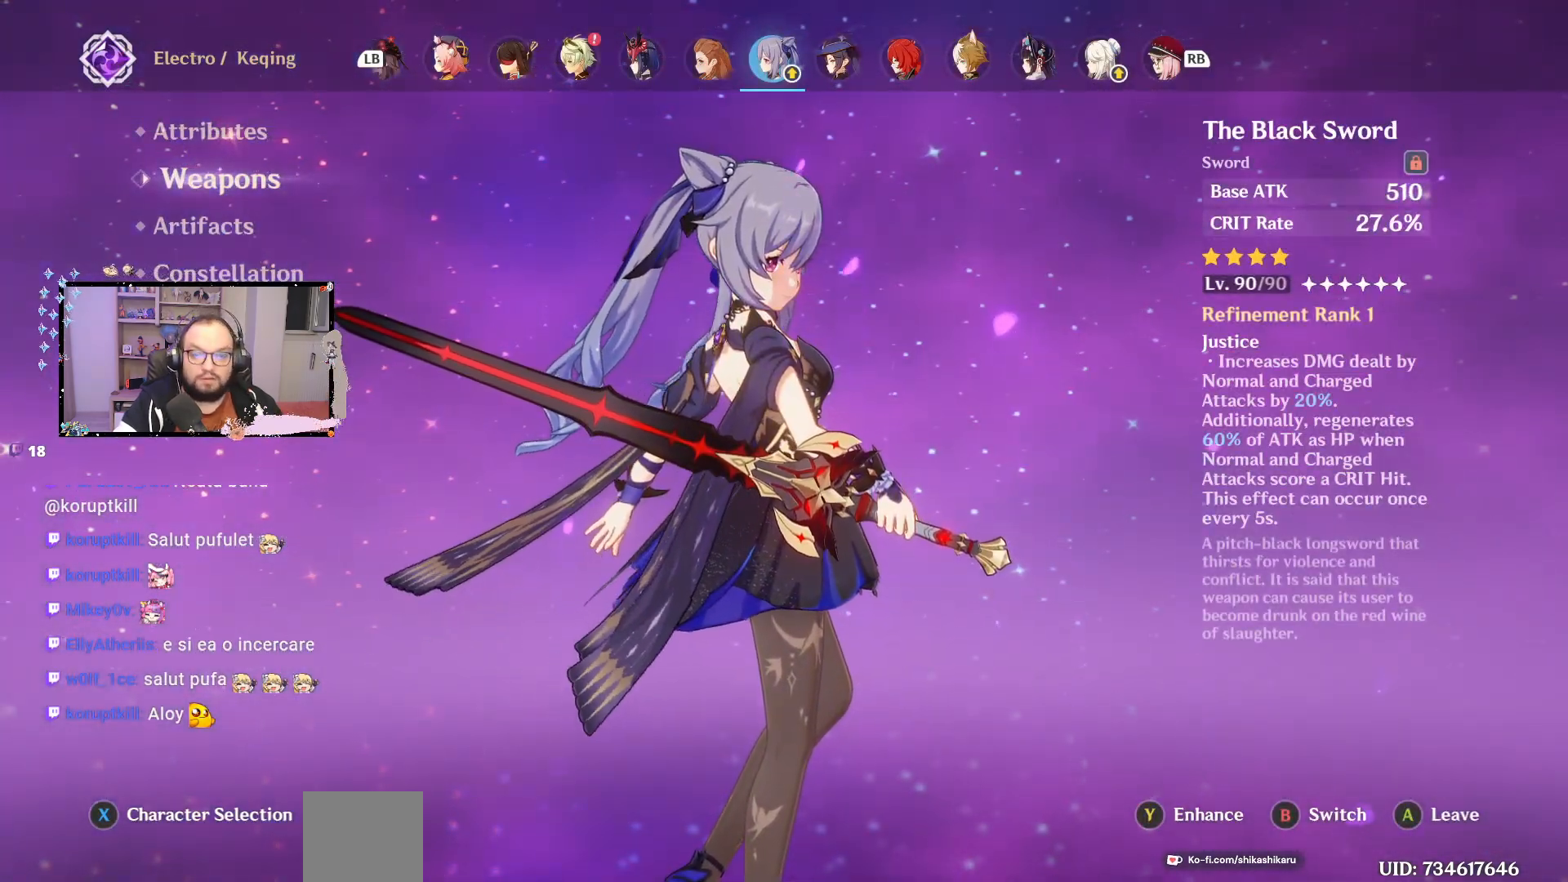
{"buttons": [], "left_stick": "center", "right_stick": "center", "events": []}
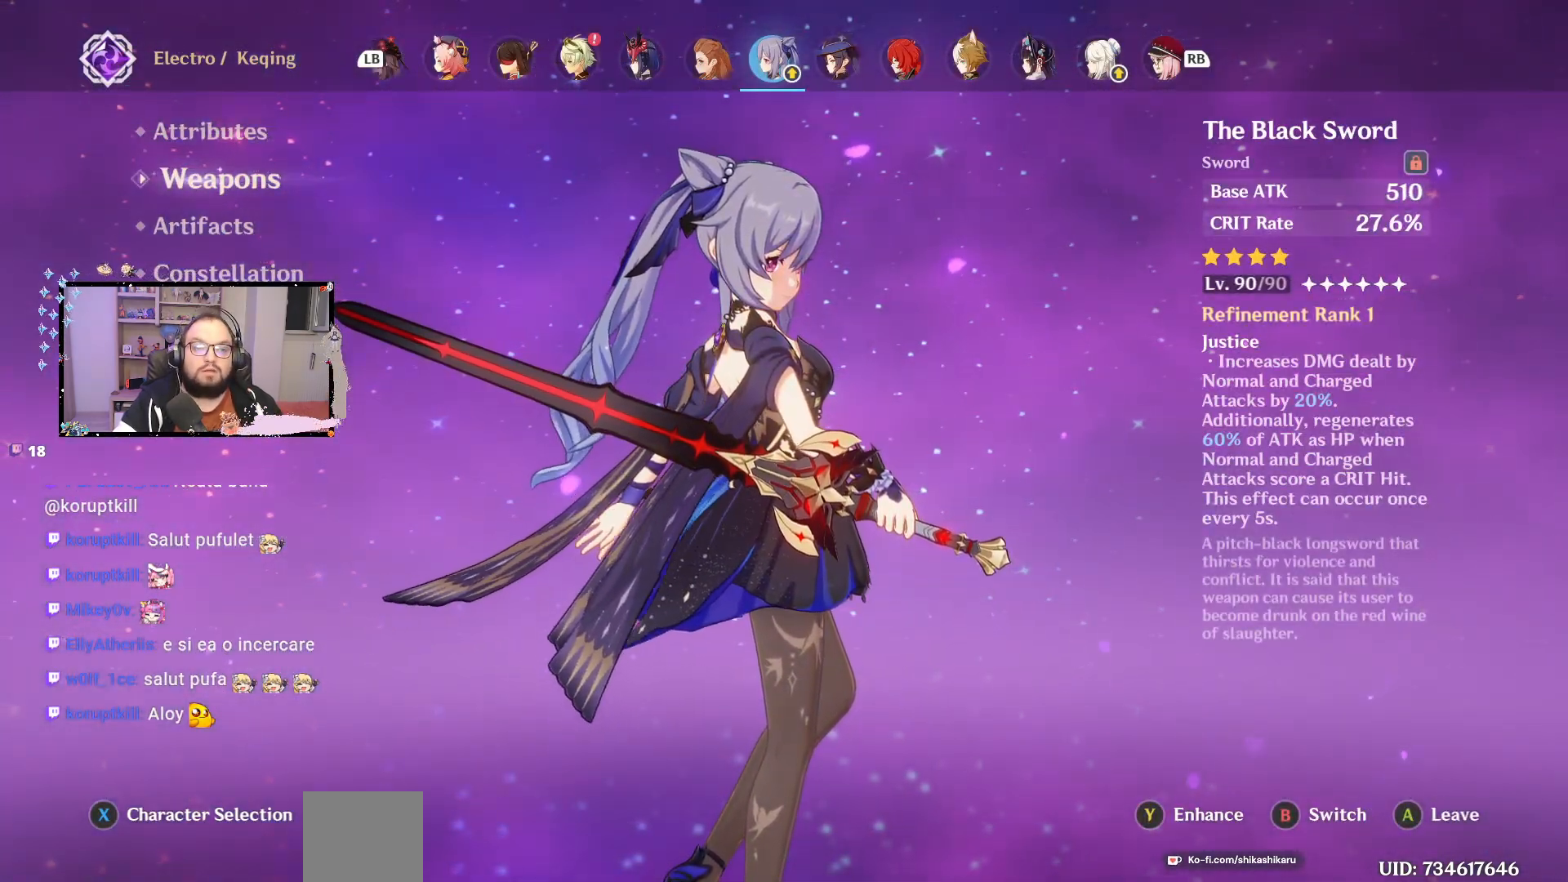
{"buttons": [], "left_stick": "center", "right_stick": "center", "events": [[67, "left_stick", "down"], [300, "left_stick", "center"]]}
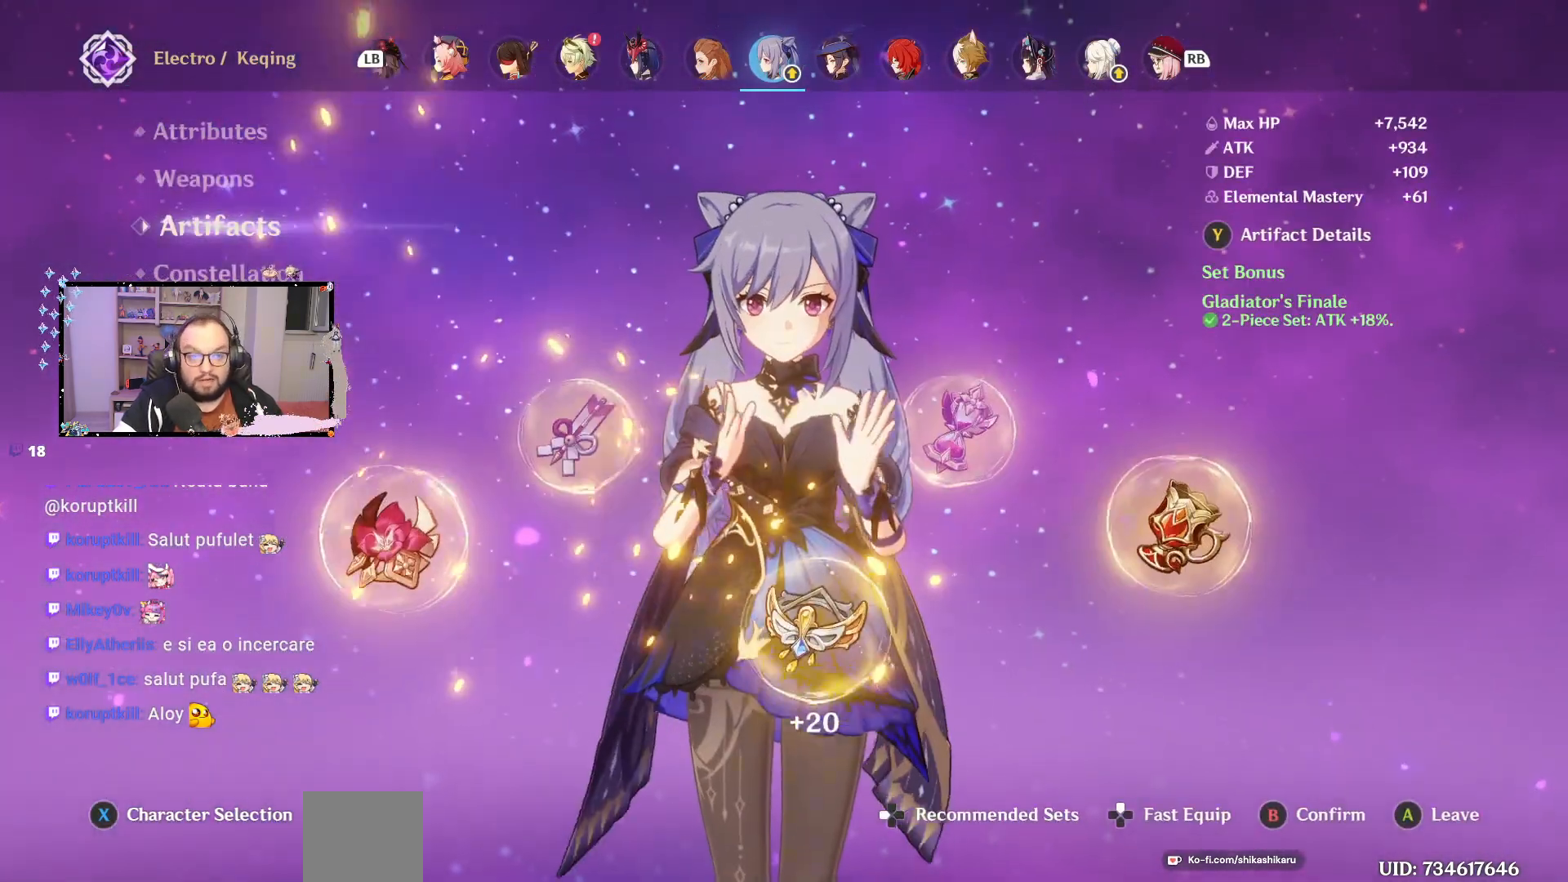
{"buttons": [], "left_stick": "center", "right_stick": "center", "events": []}
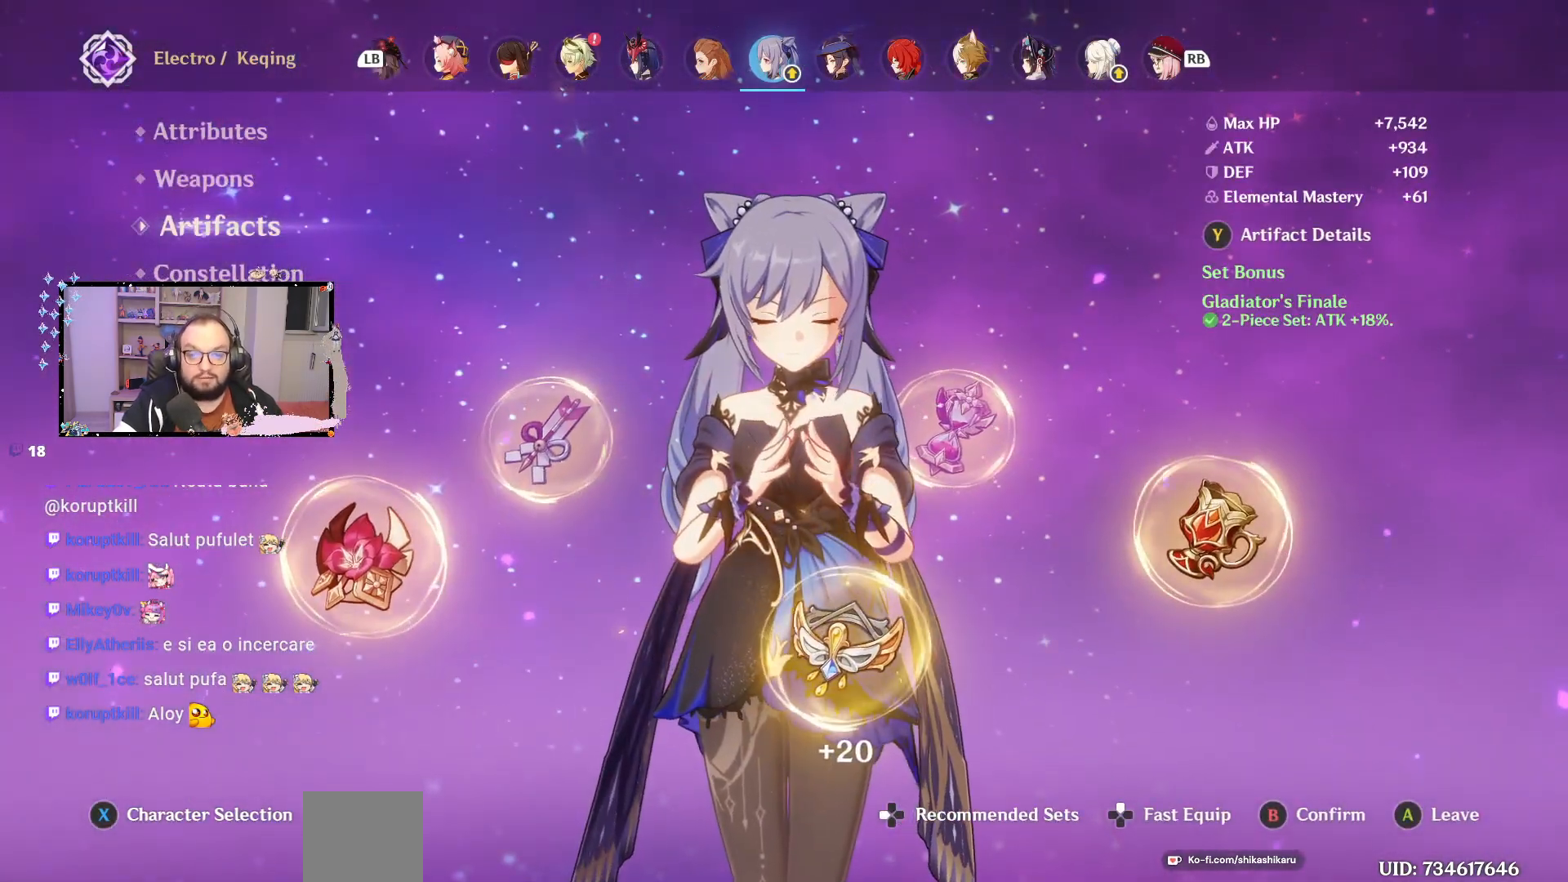
{"buttons": ["B"], "left_stick": "center", "right_stick": "center", "events": [[50, "left_stick", "right"], [300, "left_stick", "center"], [433, "B", "down"]]}
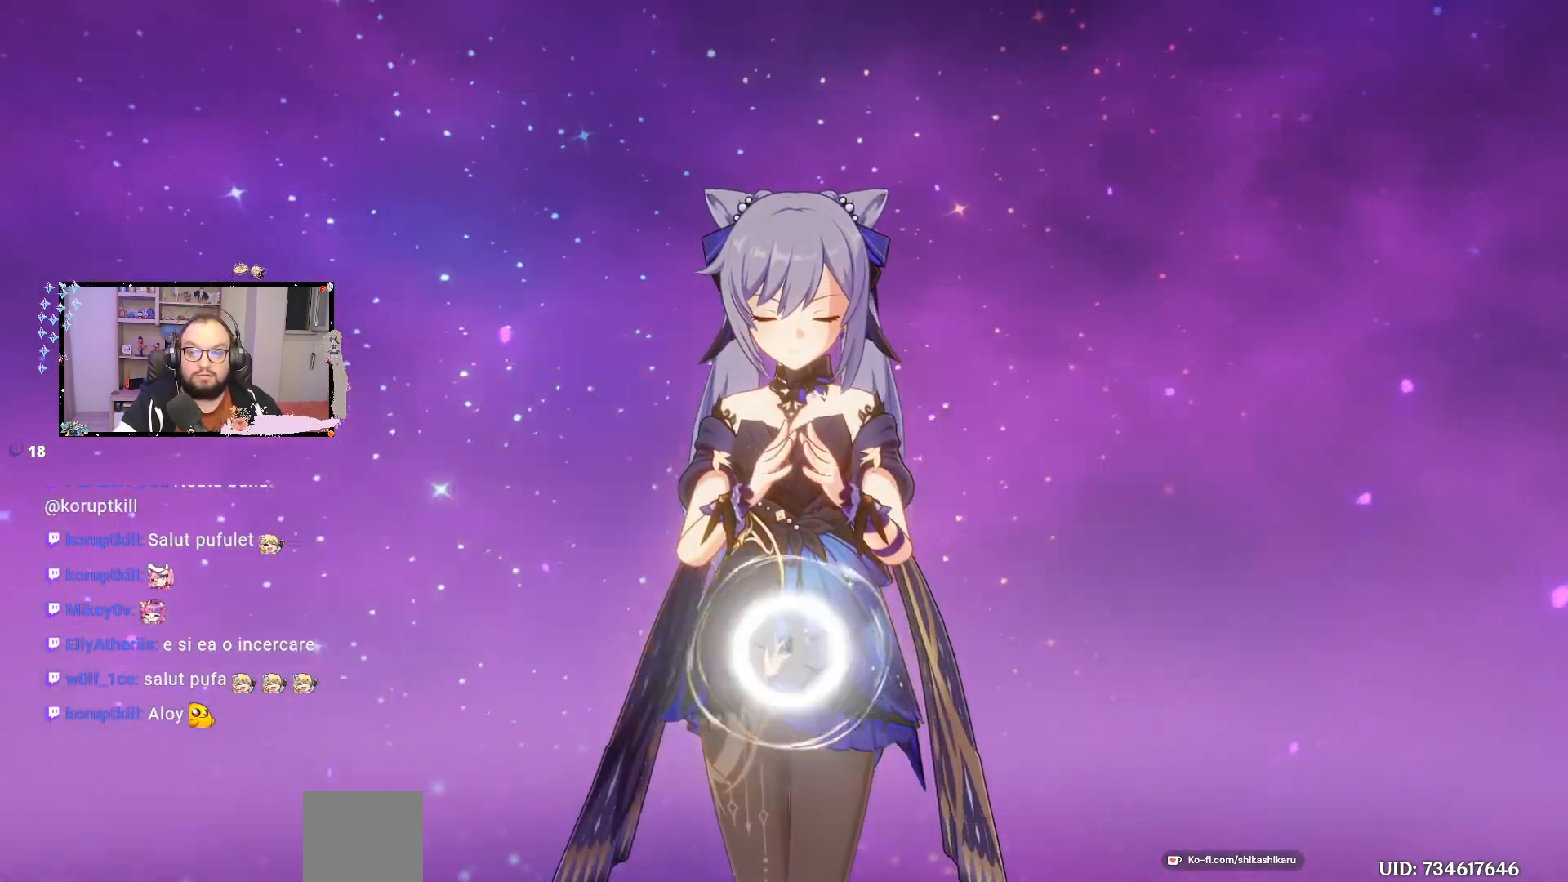
{"buttons": [], "left_stick": "center", "right_stick": "center", "events": [[33, "B", "up"]]}
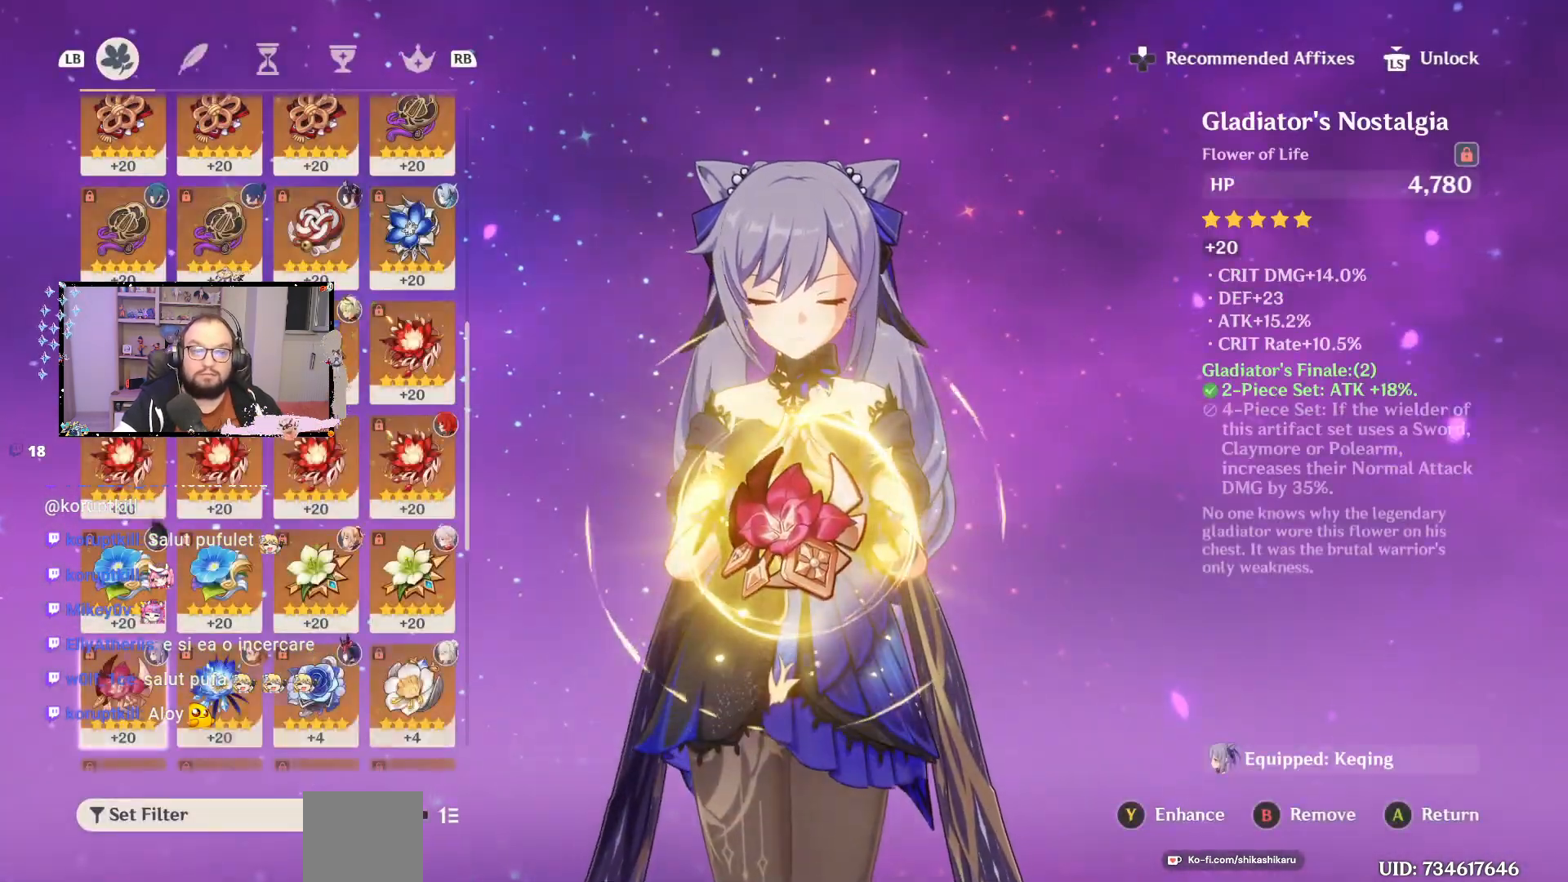
{"buttons": [], "left_stick": "center", "right_stick": "center", "events": []}
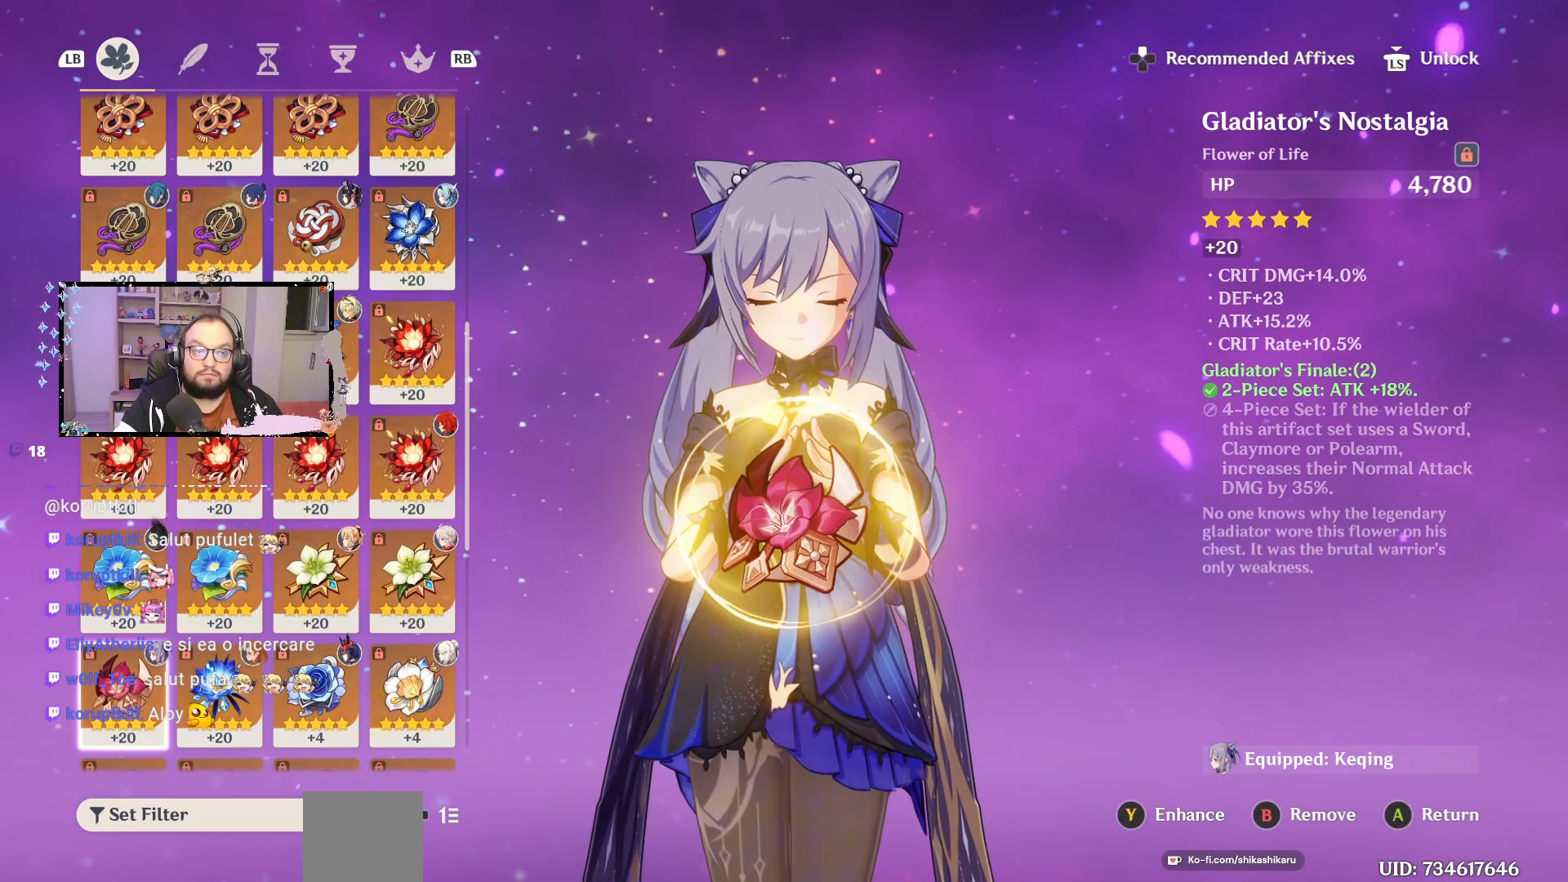
{"buttons": [], "left_stick": "center", "right_stick": "center", "events": [[183, "R1", "down"], [300, "R1", "up"]]}
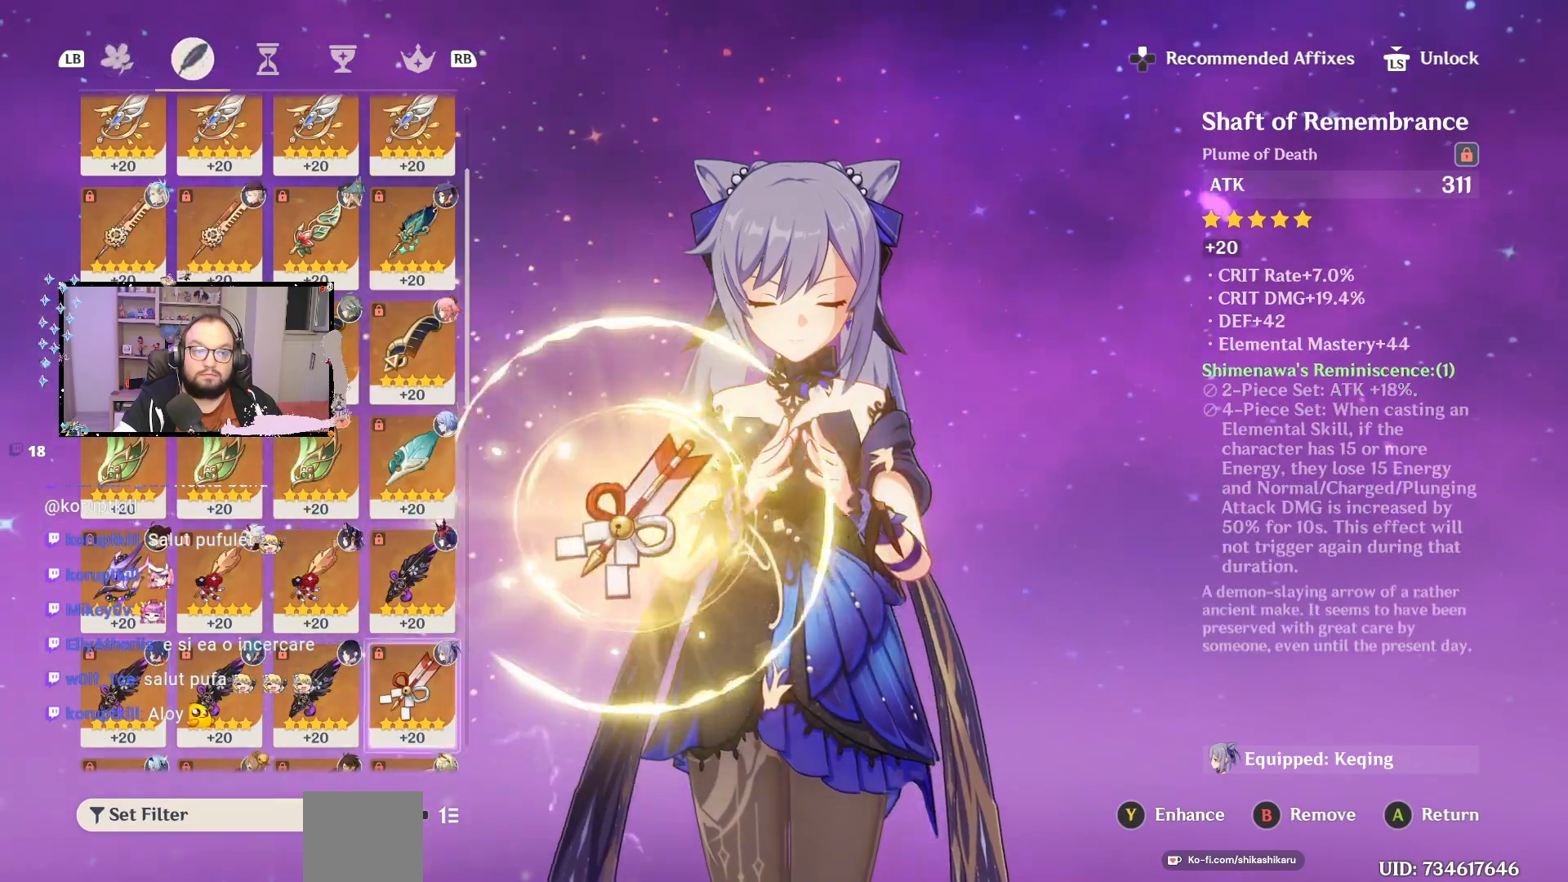
{"buttons": [], "left_stick": "center", "right_stick": "center", "events": []}
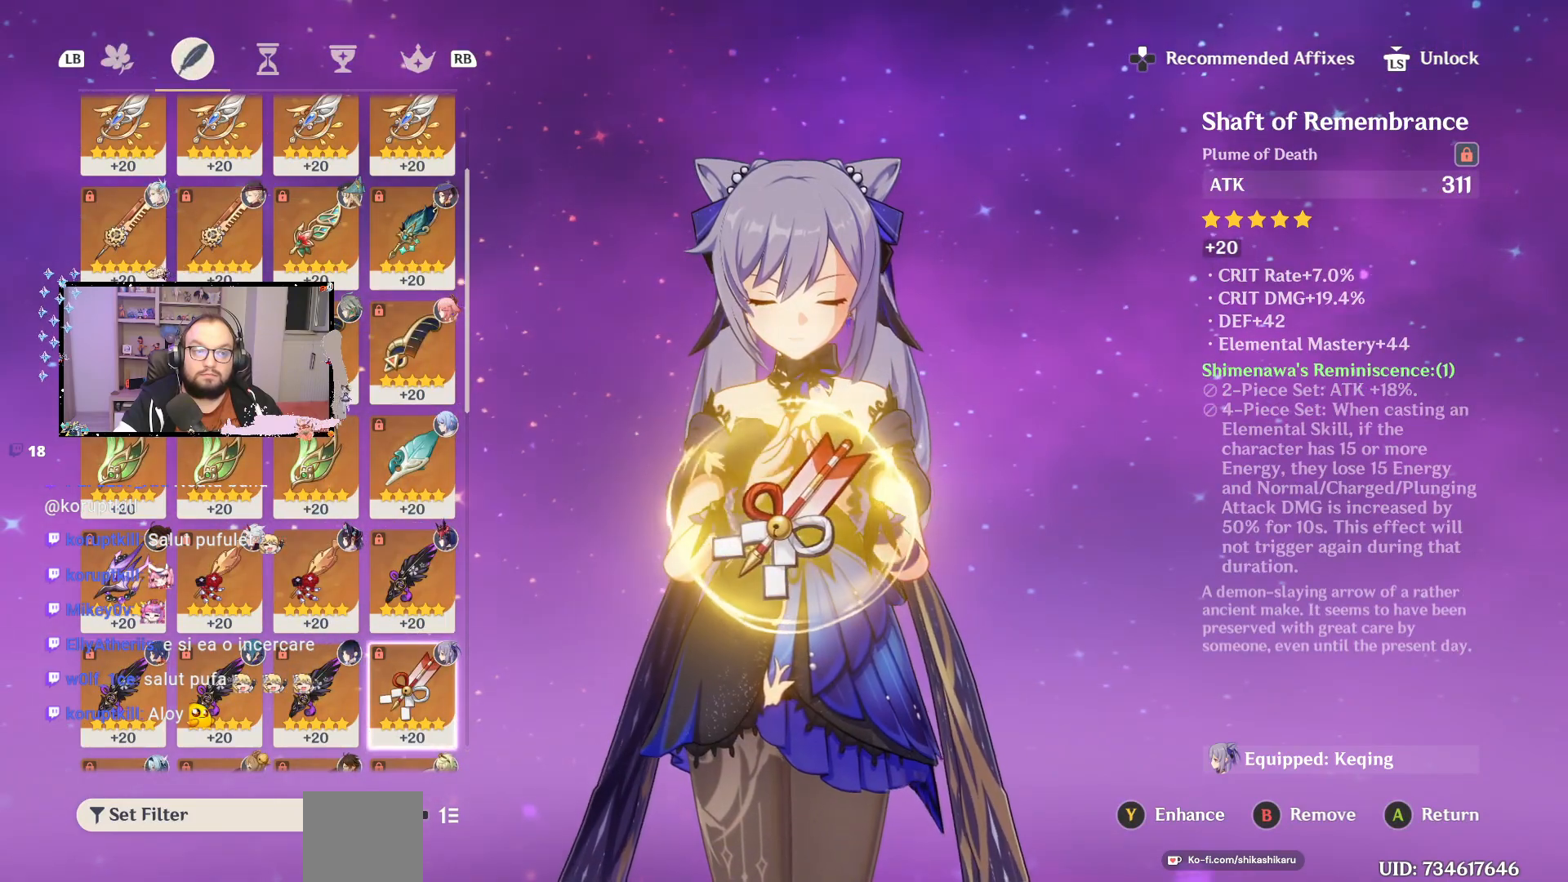
{"buttons": [], "left_stick": "center", "right_stick": "center", "events": [[50, "R1", "down"], [200, "R1", "up"]]}
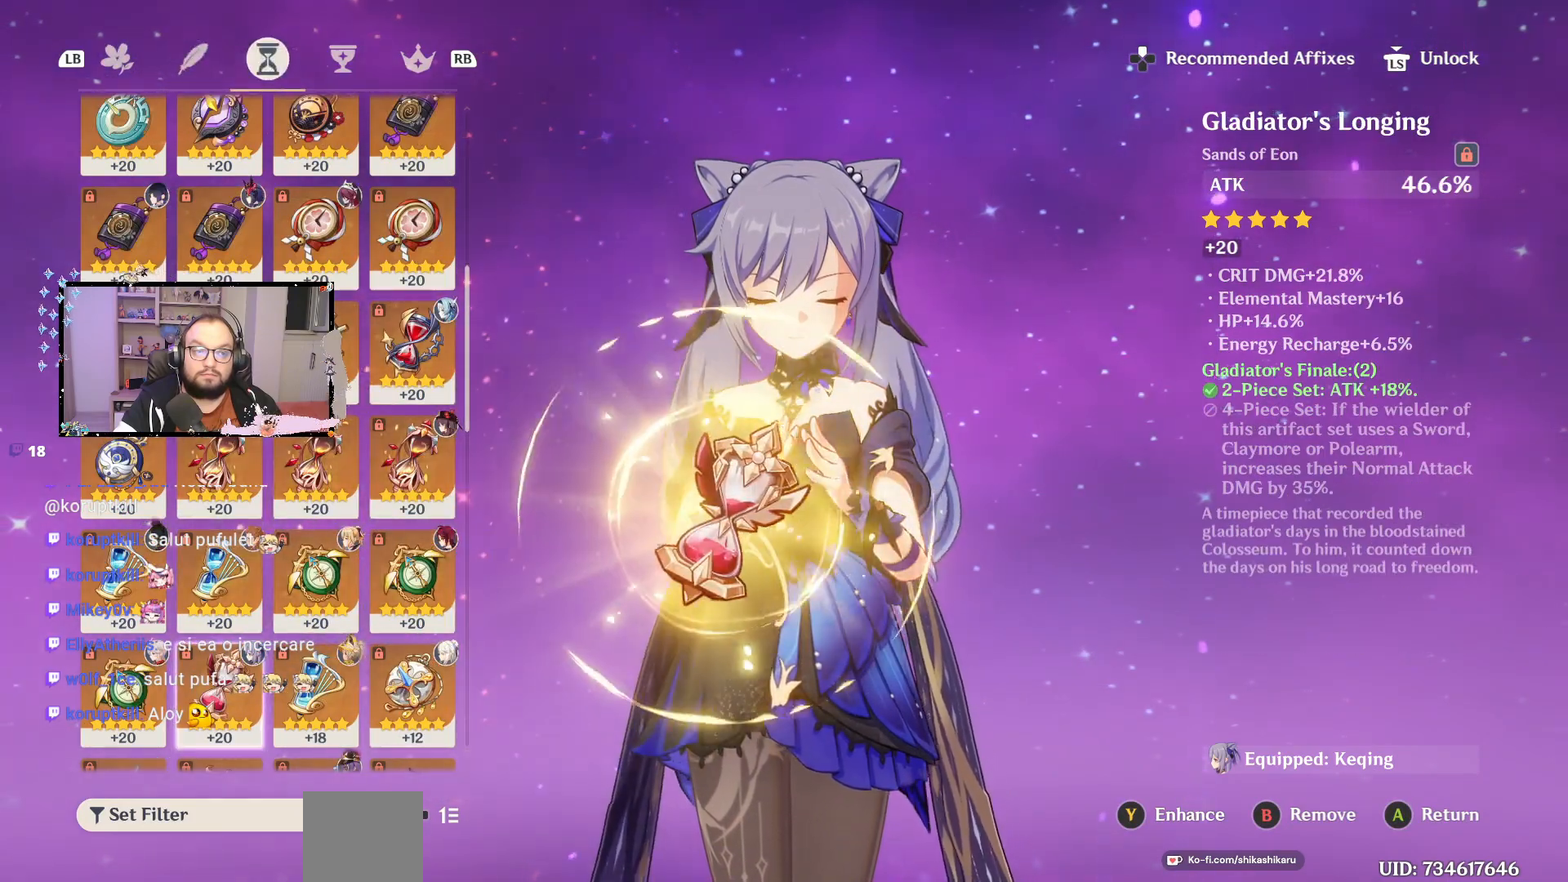
{"buttons": ["R1"], "left_stick": "center", "right_stick": "center", "events": [[483, "R1", "down"]]}
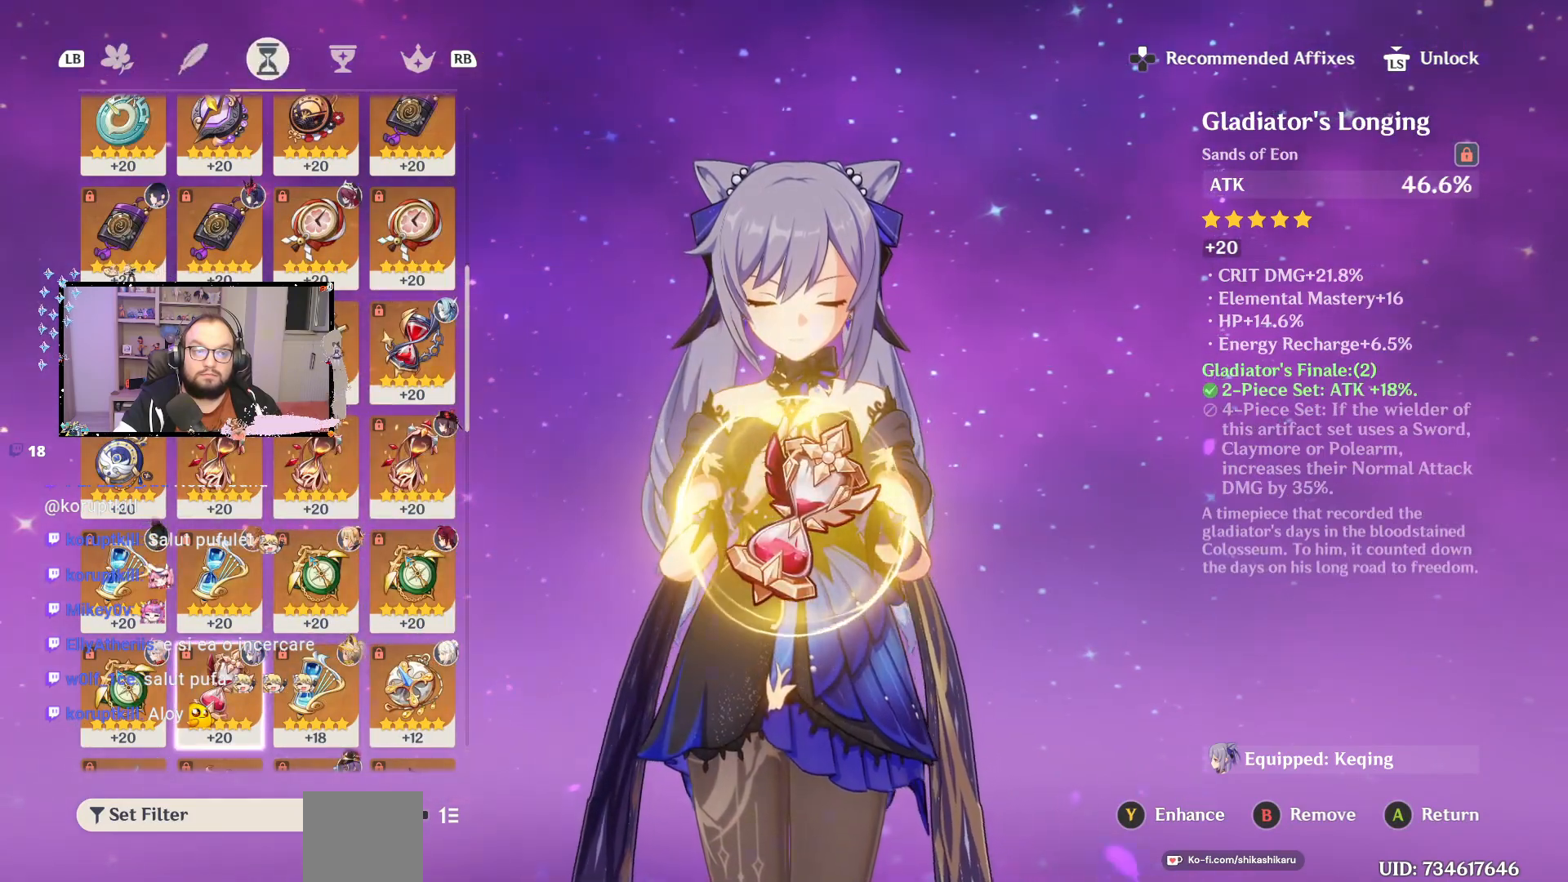
{"buttons": [], "left_stick": "center", "right_stick": "center", "events": [[133, "R1", "up"]]}
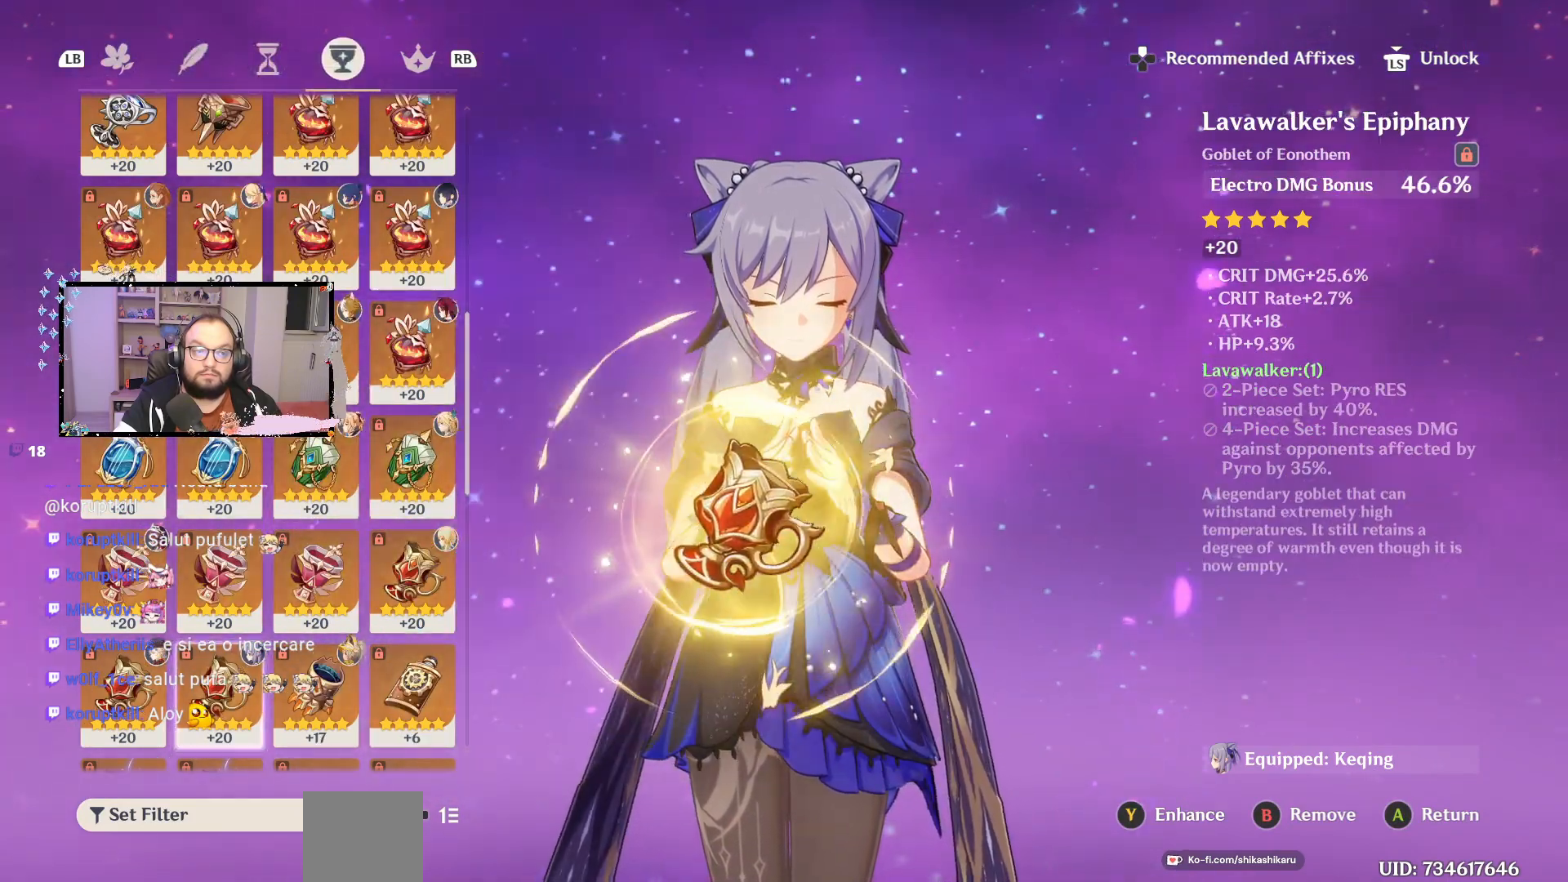
{"buttons": [], "left_stick": "center", "right_stick": "center", "events": [[33, "R1", "down"], [183, "R1", "up"]]}
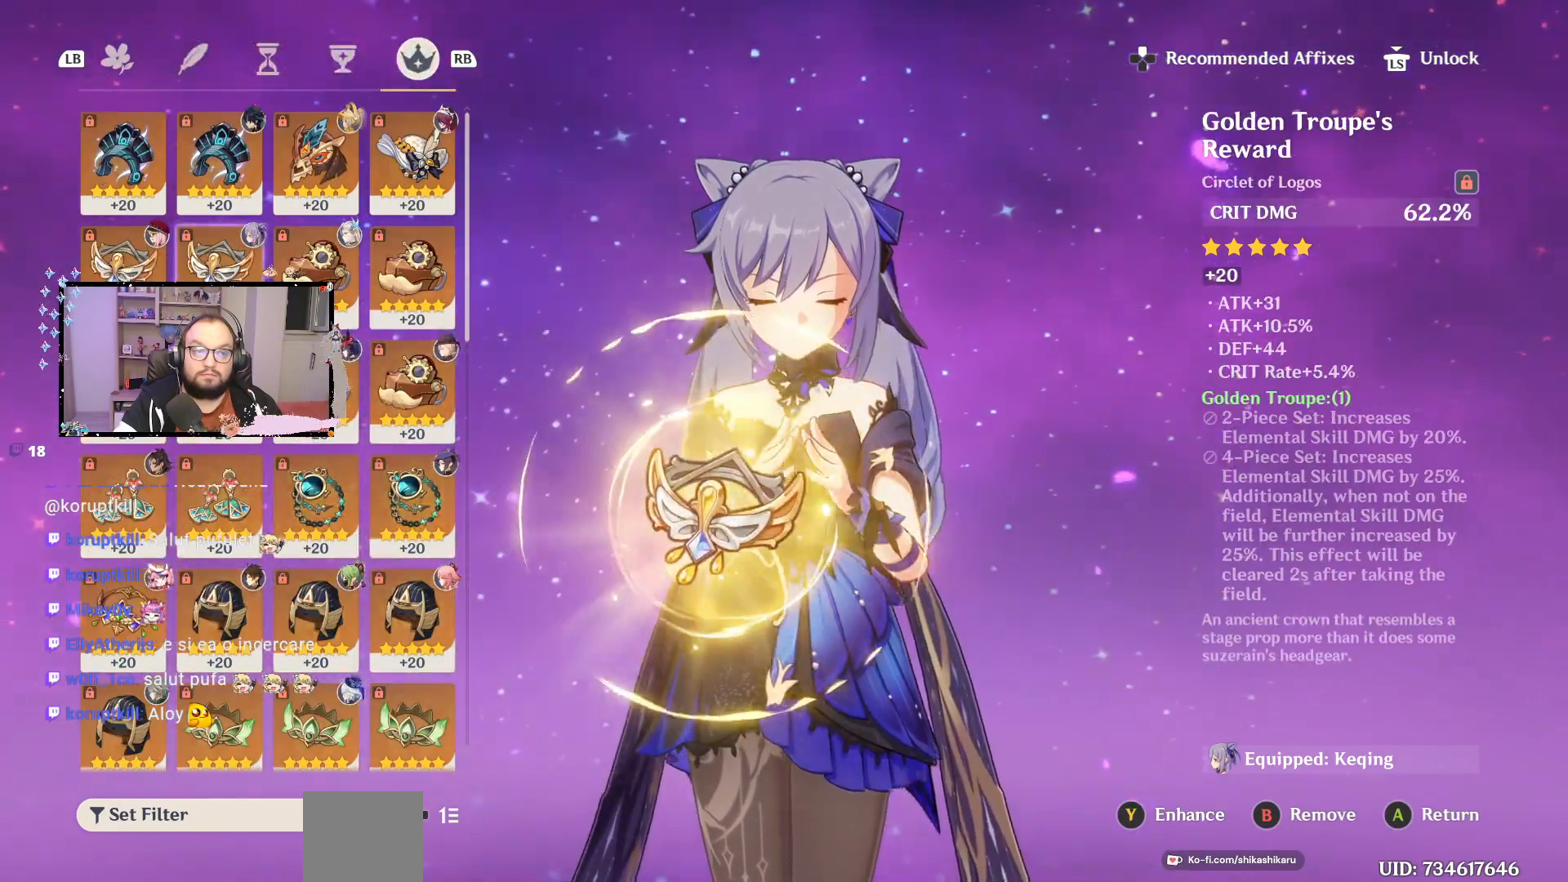
{"buttons": [], "left_stick": "center", "right_stick": "center", "events": [[117, "A", "down"], [200, "A", "up"]]}